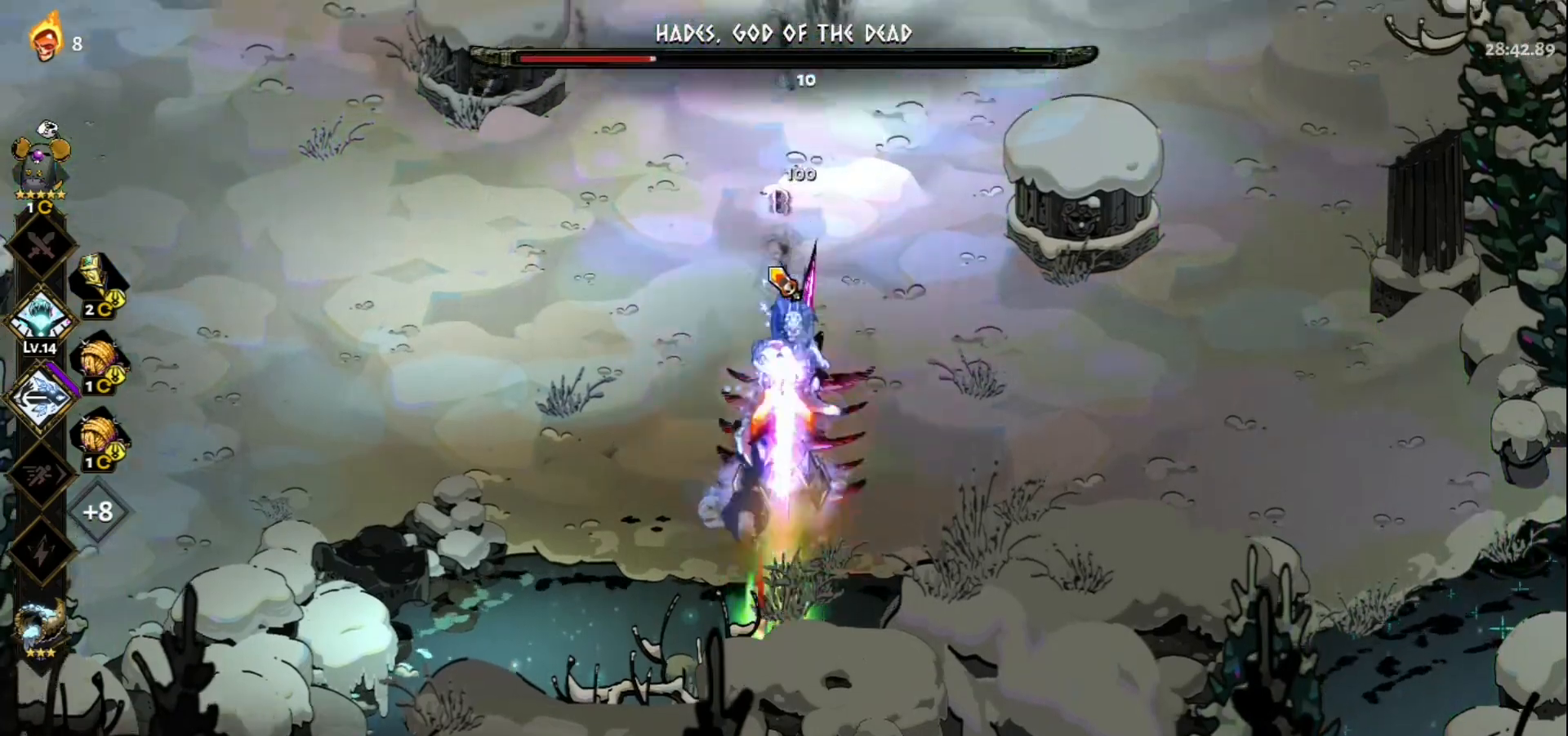
Gameplay with keyboard and mouse; each line is a JSON object with the keys and mouse buttons held at the frame after it. "events" lists presses ("down") and releases ("up") of "a", "d", "e", "f", "q", "s", "space", "w", "mouse_left" and "mouse_right" between this image and that frame as [ms after this image, input, new state], when the widget could be followed in between. "mouse_left", "mouse_right" = the "left", "right" buttons of the "mouse" list. No other keys are recorded. Not read: mouse_move.
{"keys": [], "mouse": ["left"], "events": [[33, "space", "down"], [133, "space", "up"], [167, "space", "down"], [267, "space", "up"], [317, "mouse_left", "down"], [317, "w", "up"]]}
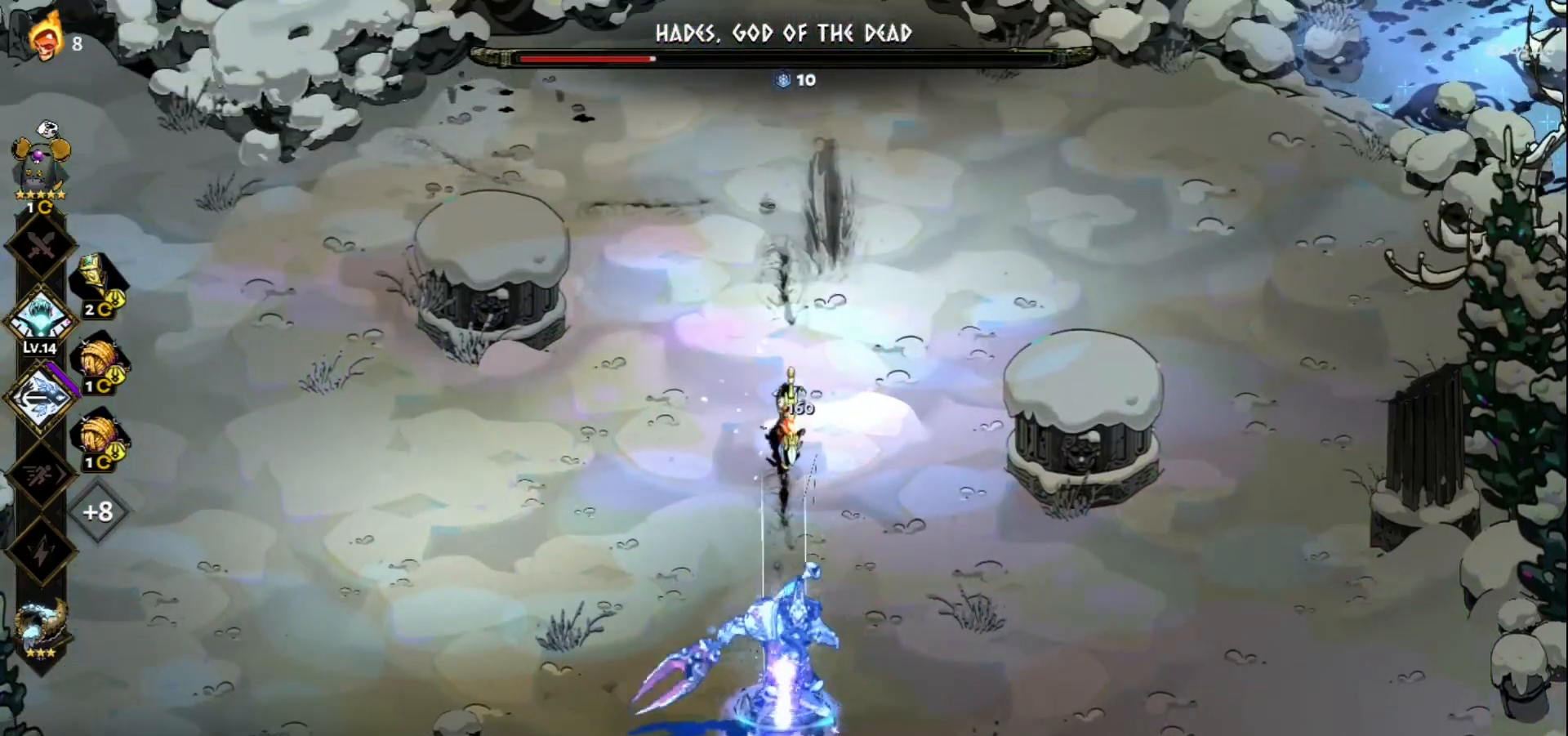
{"keys": [], "mouse": ["right"], "events": [[133, "mouse_left", "up"], [133, "mouse_right", "down"], [183, "mouse_right", "up"], [283, "mouse_right", "down"], [367, "mouse_right", "up"], [417, "mouse_right", "down"]]}
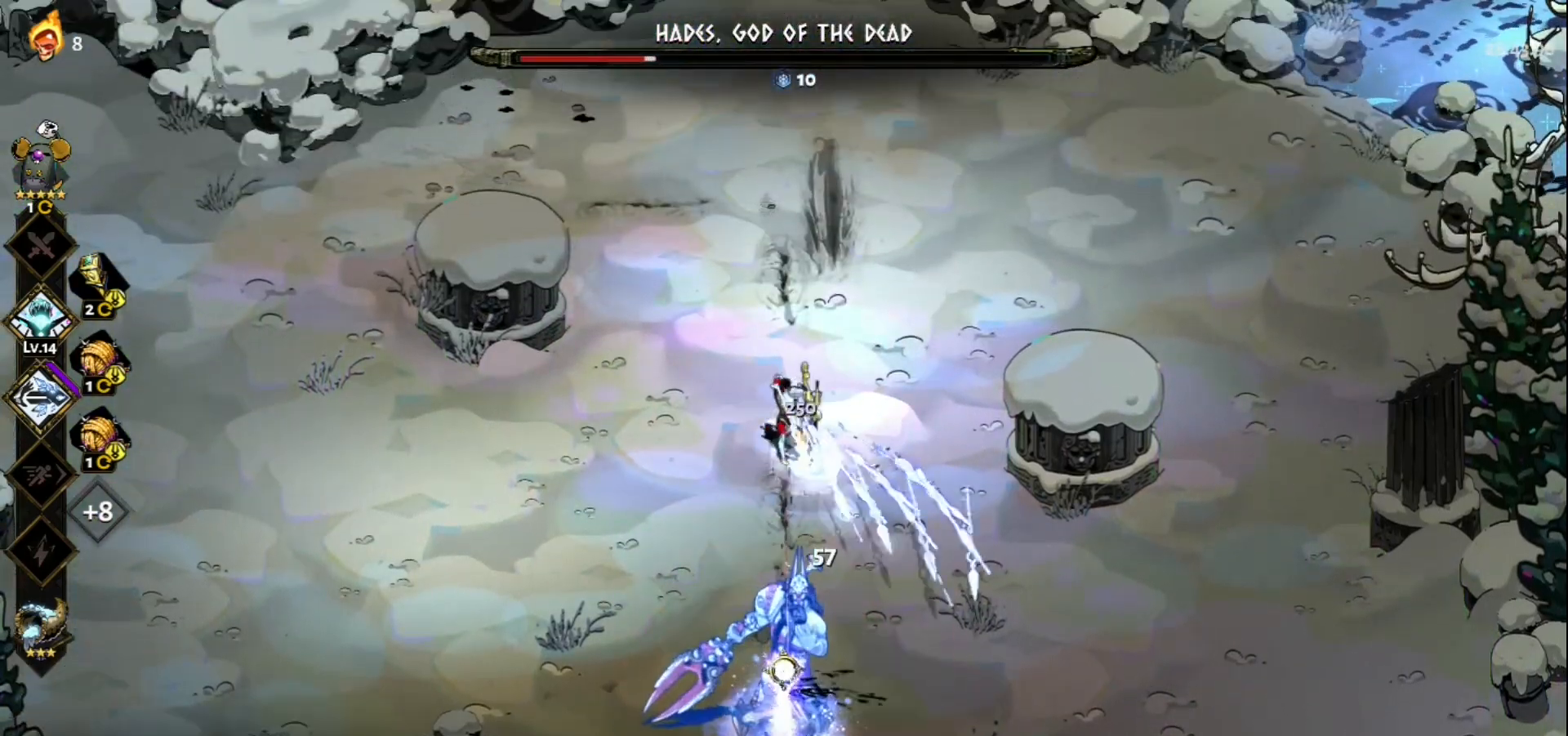
{"keys": [], "mouse": ["left"], "events": [[17, "mouse_right", "up"], [67, "w", "down"], [100, "mouse_right", "down"], [150, "space", "down"], [200, "mouse_right", "up"], [250, "space", "up"], [300, "mouse_left", "down"], [300, "w", "up"]]}
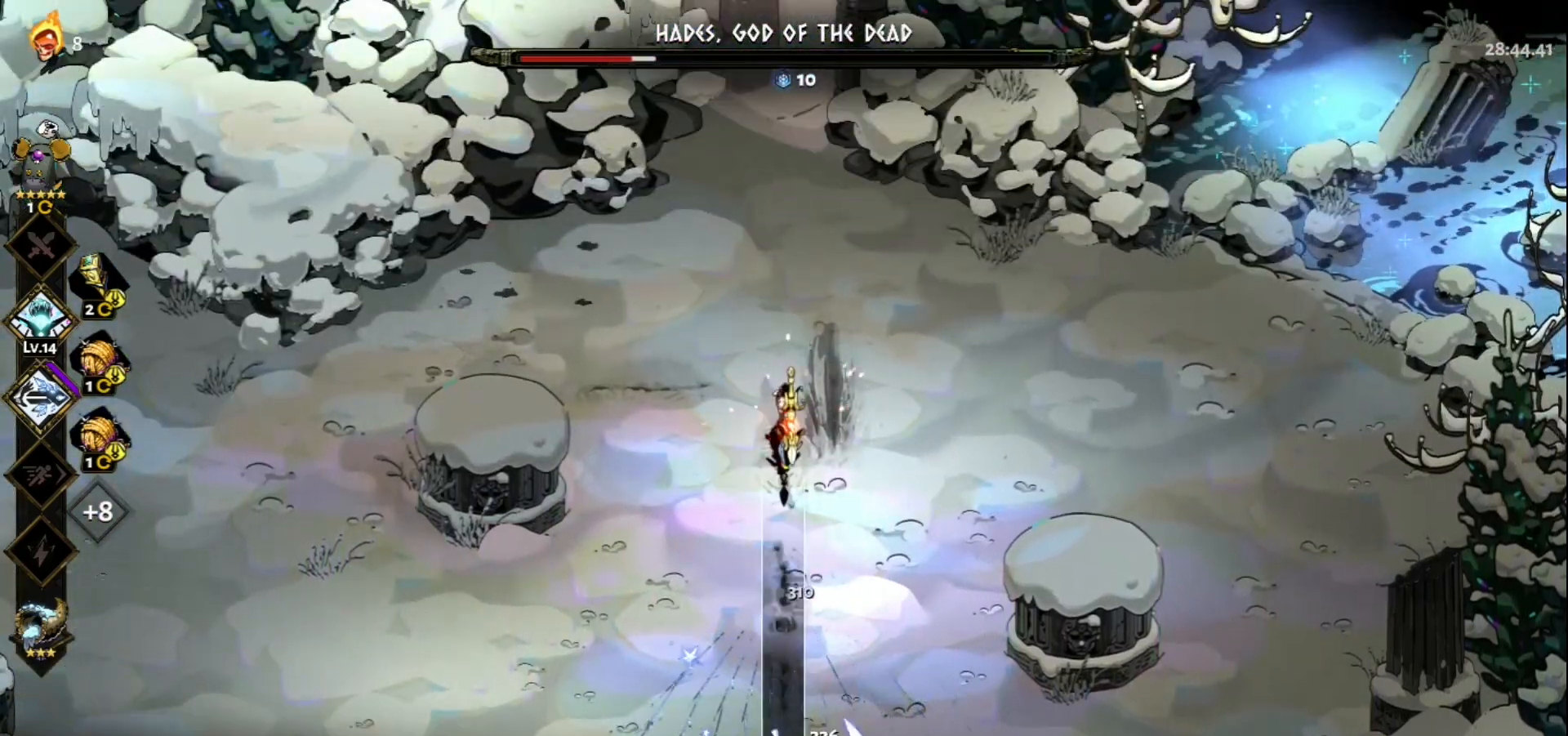
{"keys": ["space", "w"], "mouse": [], "events": [[167, "mouse_right", "down"], [217, "mouse_left", "up"], [267, "mouse_right", "up"], [350, "mouse_right", "down"], [350, "w", "down"], [400, "mouse_right", "up"], [450, "space", "down"]]}
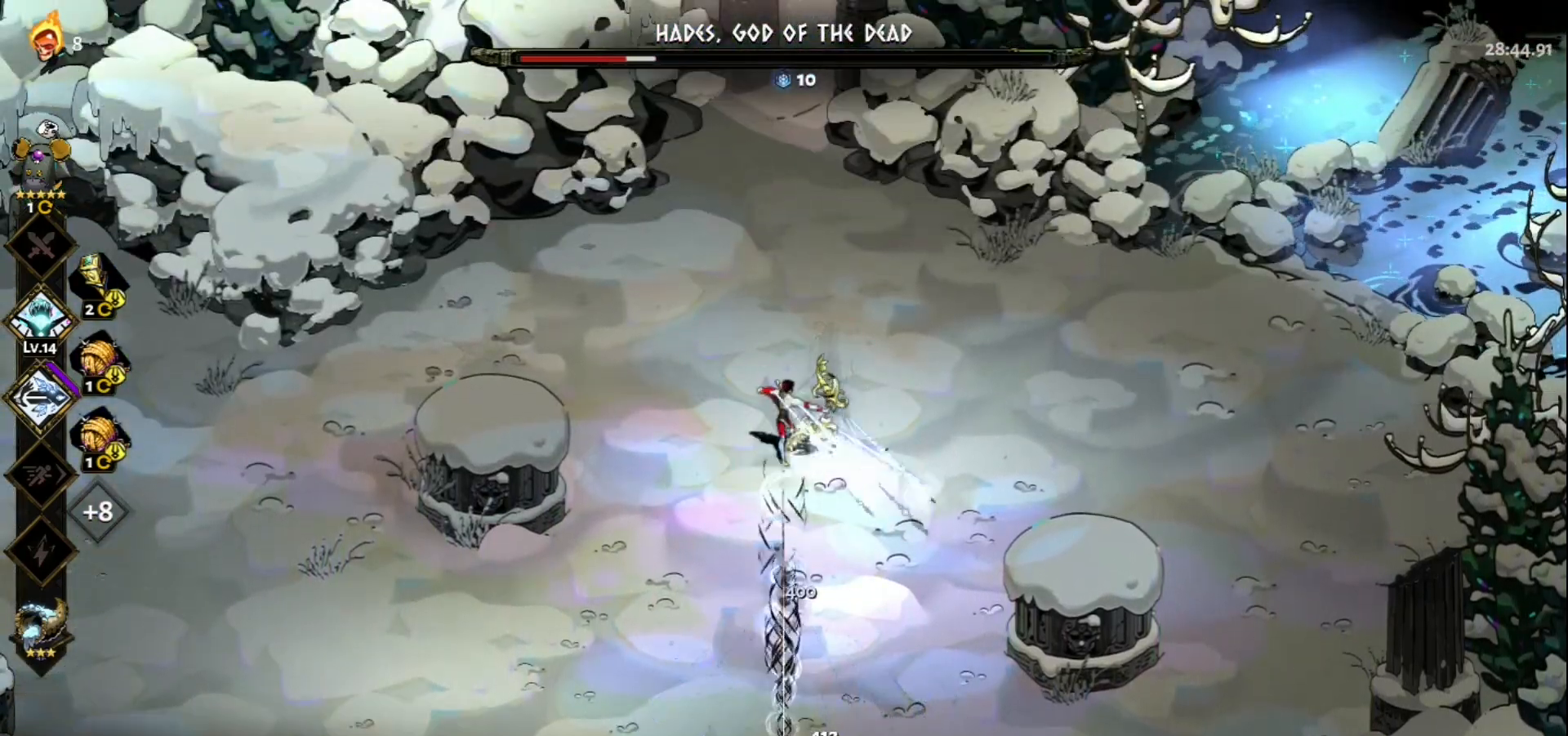
{"keys": ["a", "w"], "mouse": [], "events": [[50, "space", "up"], [283, "a", "down"], [367, "space", "down"], [467, "space", "up"]]}
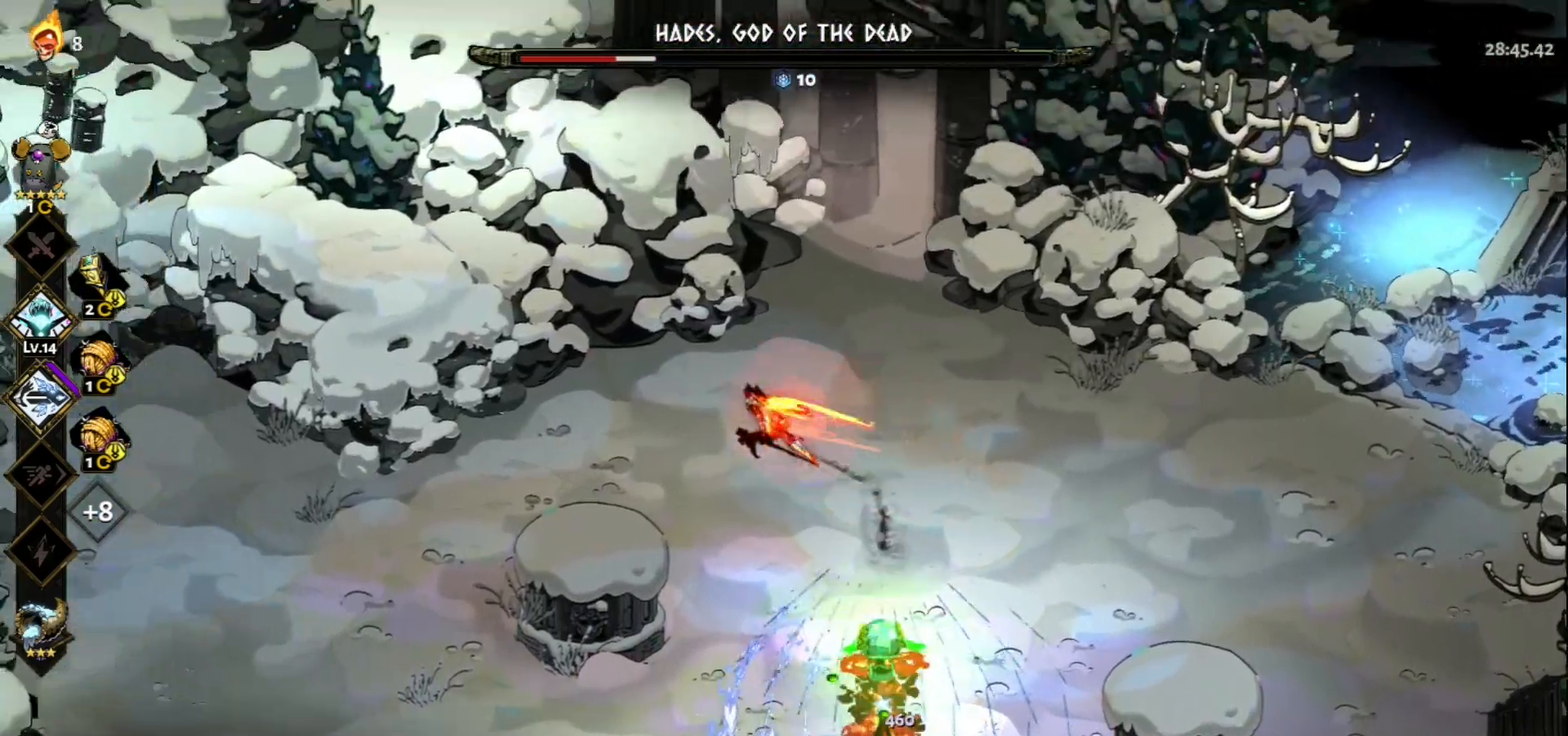
{"keys": [], "mouse": [], "events": [[117, "space", "down"], [117, "w", "up"], [250, "space", "up"], [300, "s", "down"], [383, "a", "up"], [483, "s", "up"]]}
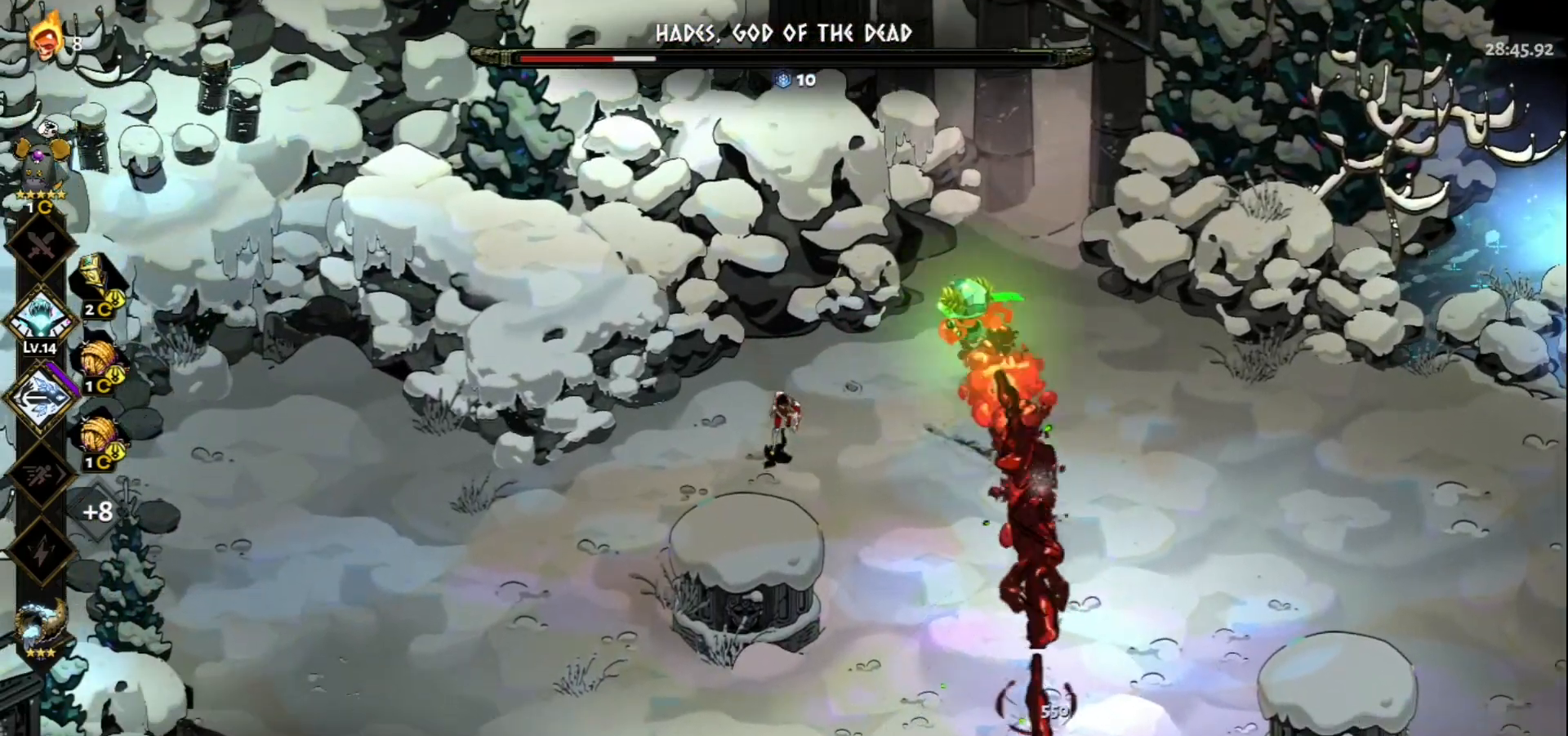
{"keys": ["d", "w"], "mouse": [], "events": [[117, "d", "down"], [267, "space", "down"], [367, "space", "up"], [400, "w", "down"]]}
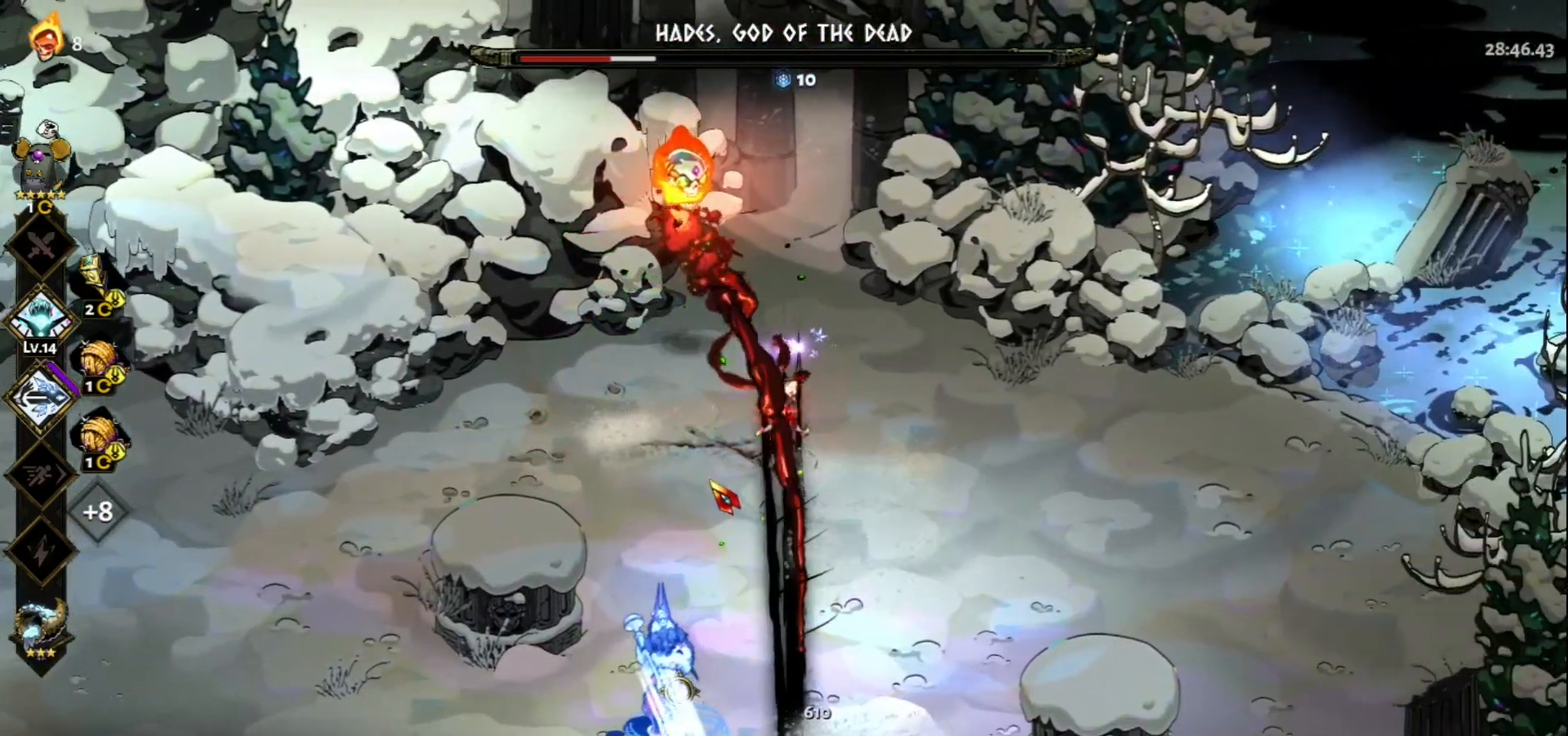
{"keys": ["s"], "mouse": [], "events": [[50, "d", "up"], [333, "w", "up"], [467, "s", "down"]]}
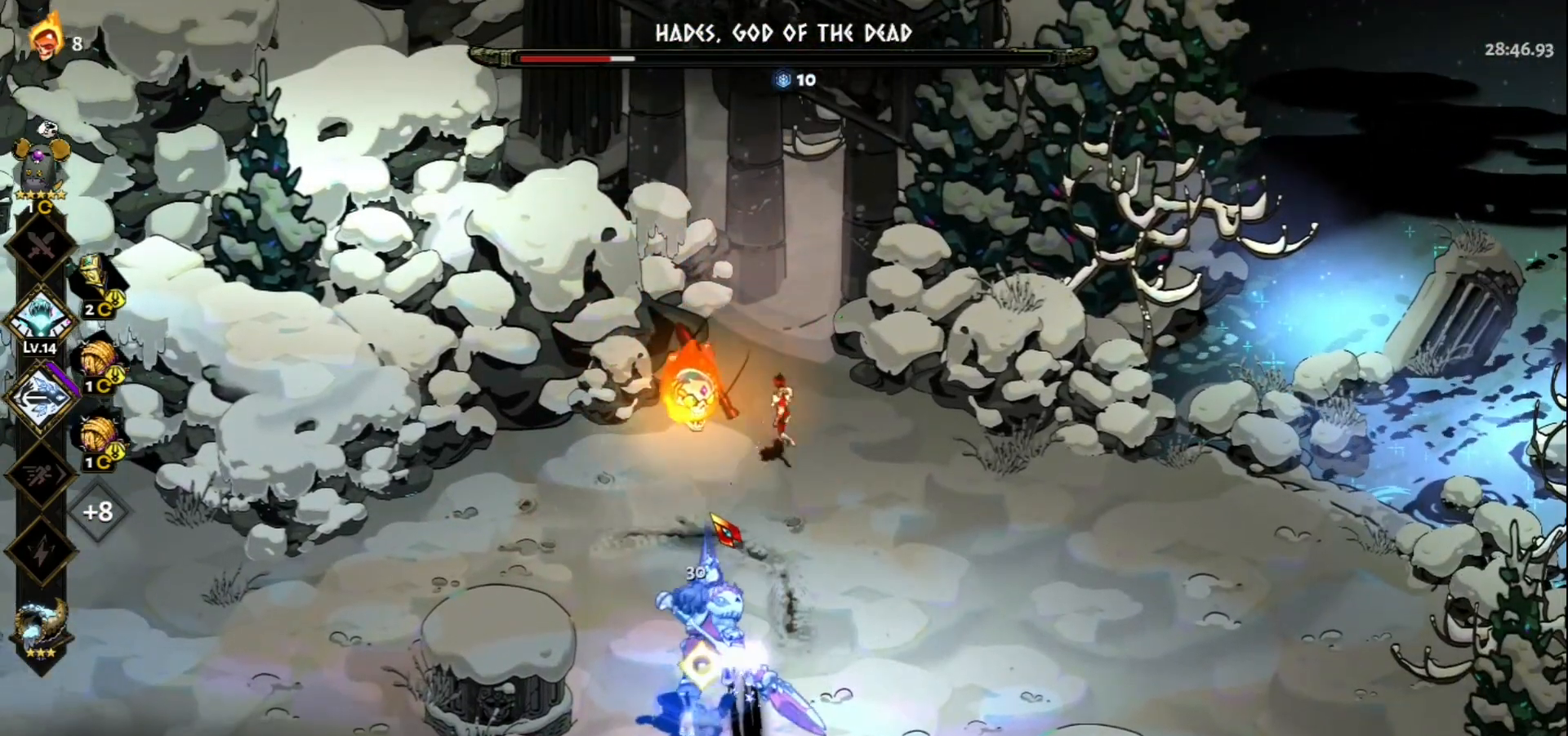
{"keys": ["s"], "mouse": [], "events": [[150, "space", "down"], [250, "space", "up"], [350, "space", "down"], [483, "space", "up"]]}
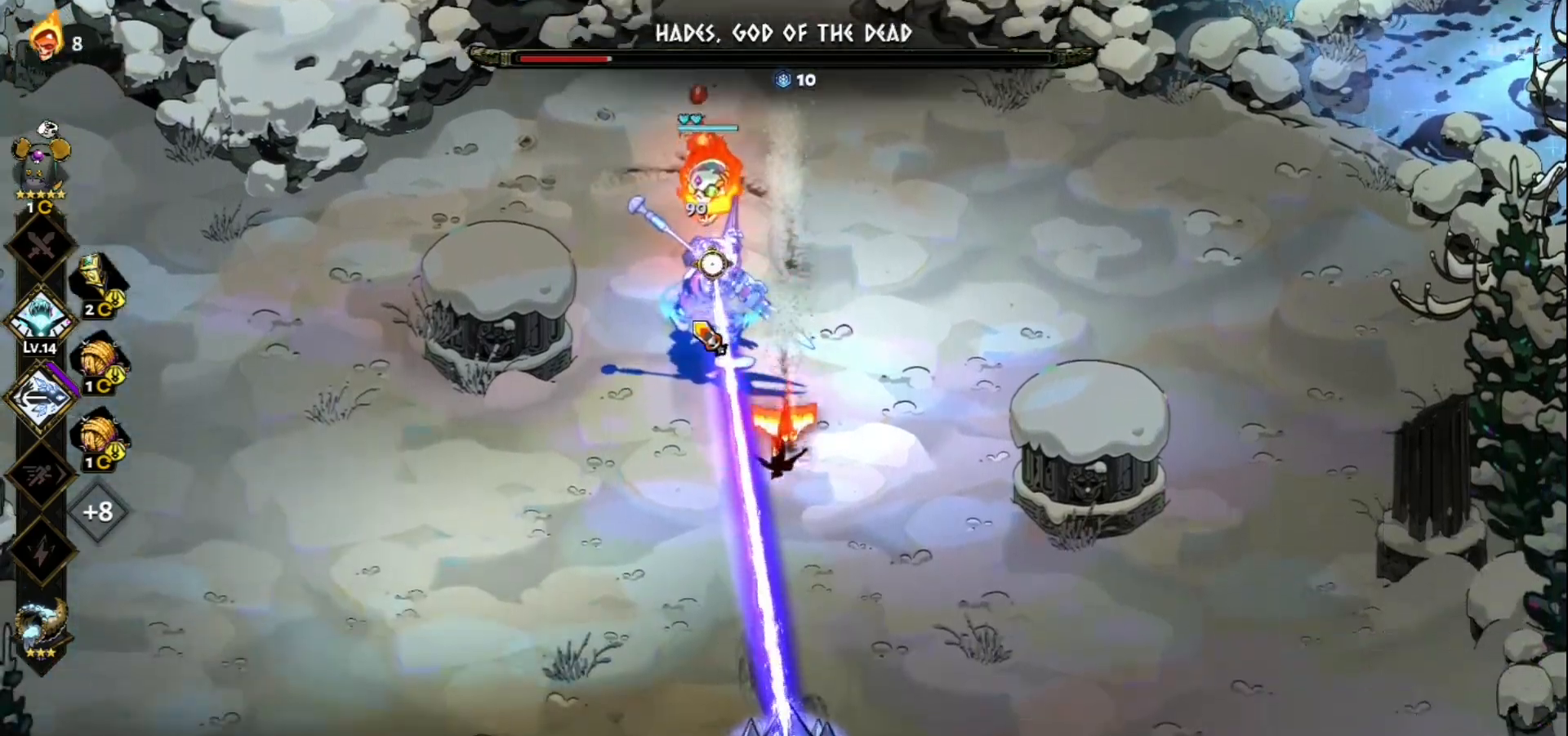
{"keys": [], "mouse": ["left"], "events": [[133, "mouse_left", "down"], [133, "space", "down"], [217, "space", "up"], [267, "s", "up"]]}
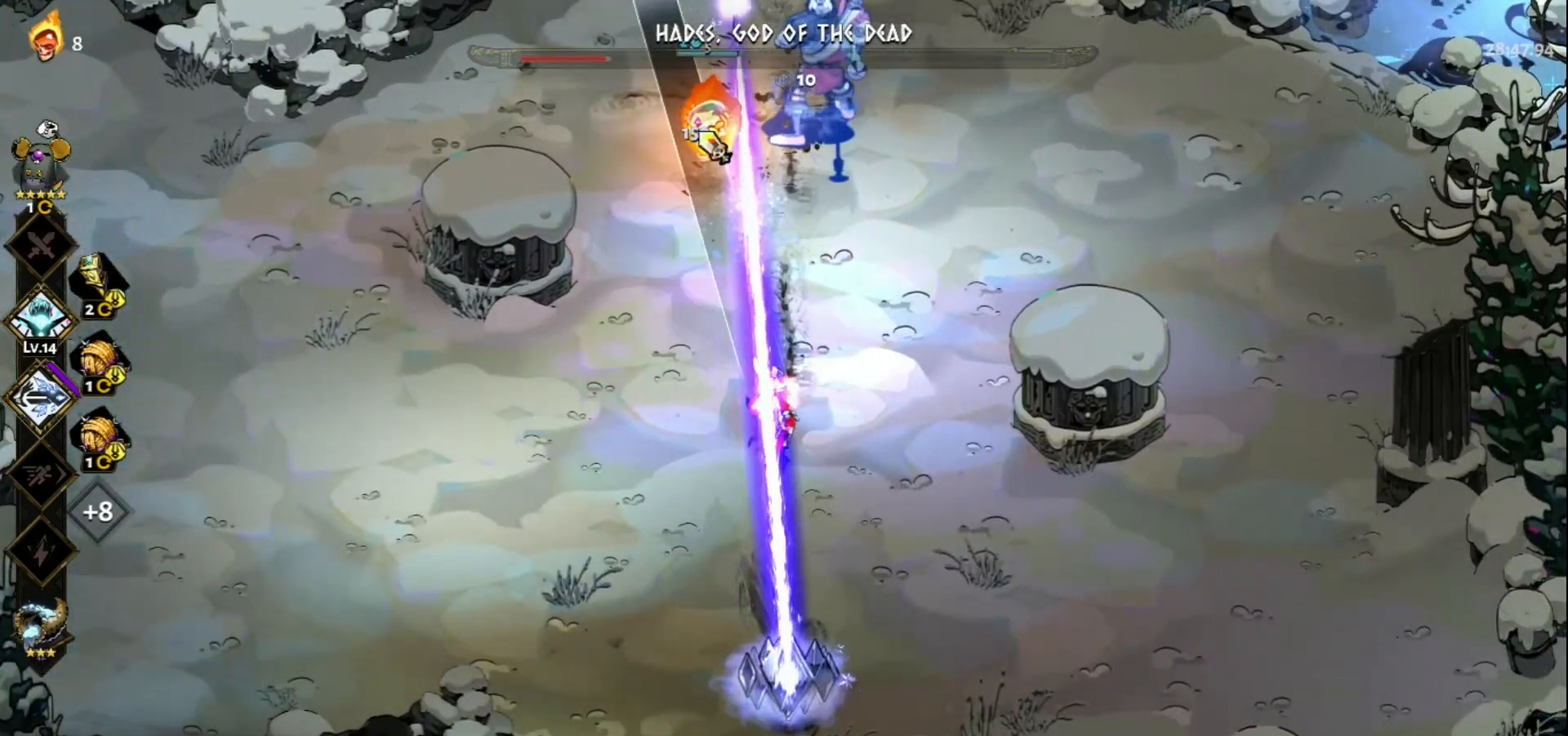
{"keys": ["a", "space", "w"], "mouse": [], "events": [[50, "mouse_right", "down"], [83, "mouse_left", "up"], [133, "mouse_right", "up"], [183, "mouse_right", "down"], [283, "mouse_right", "up"], [333, "mouse_right", "down"], [367, "w", "down"], [467, "a", "down"], [467, "mouse_right", "up"], [467, "space", "down"]]}
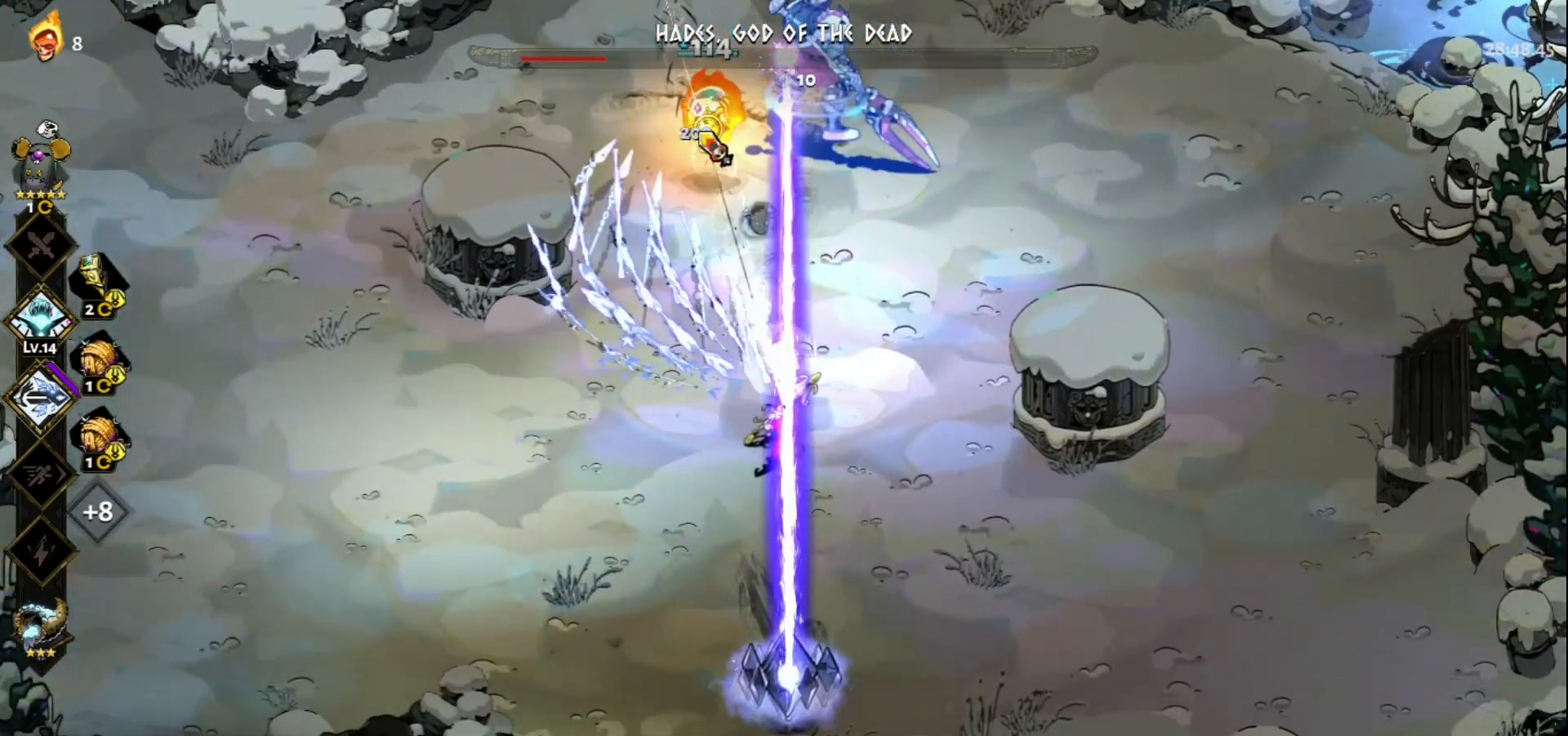
{"keys": [], "mouse": ["left"], "events": [[100, "a", "up"], [100, "space", "up"], [250, "w", "up"], [300, "mouse_left", "down"]]}
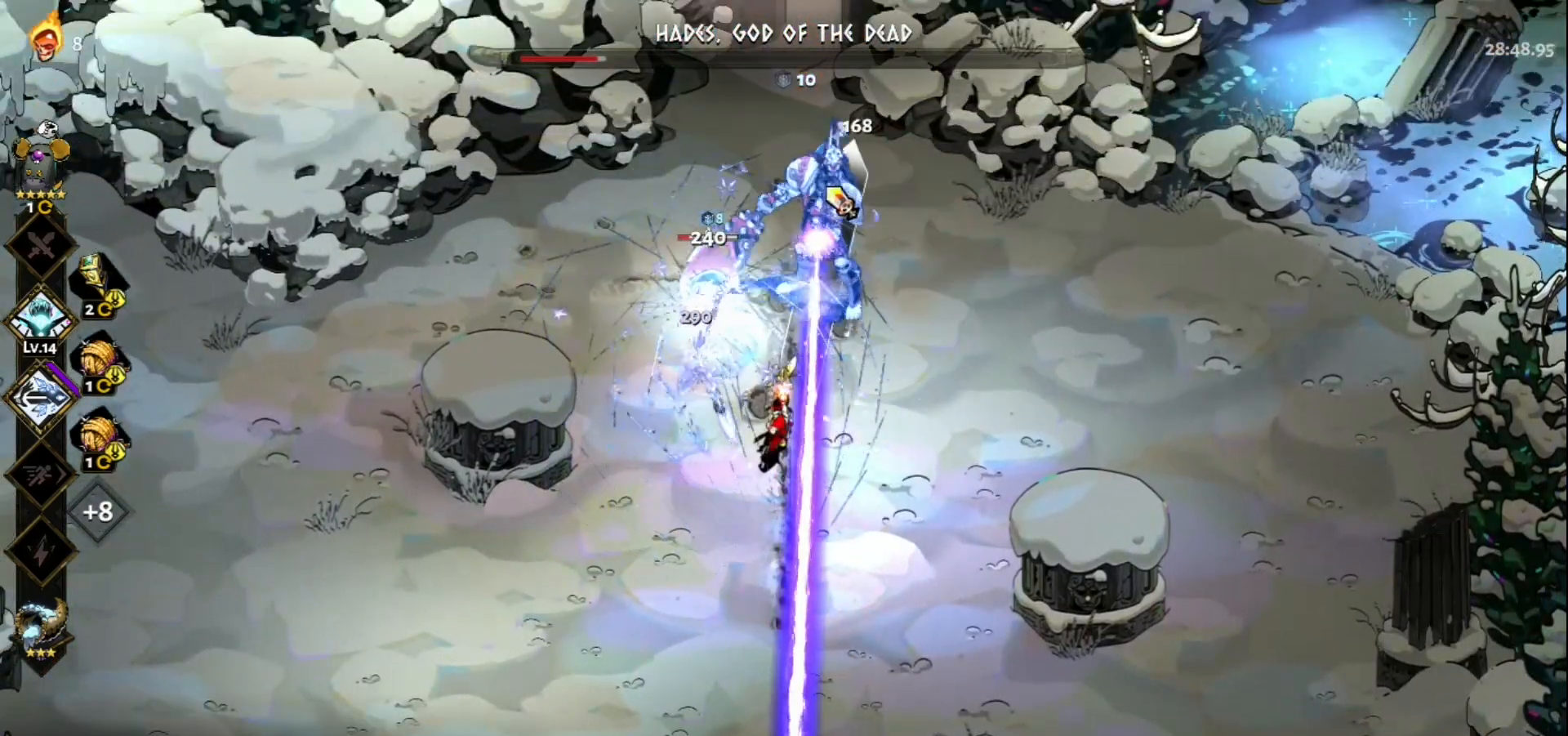
{"keys": ["s"], "mouse": [], "events": [[83, "s", "down"], [167, "mouse_left", "up"], [167, "mouse_right", "down"], [217, "space", "down"], [267, "mouse_right", "up"], [317, "space", "up"], [350, "space", "down"], [450, "space", "up"]]}
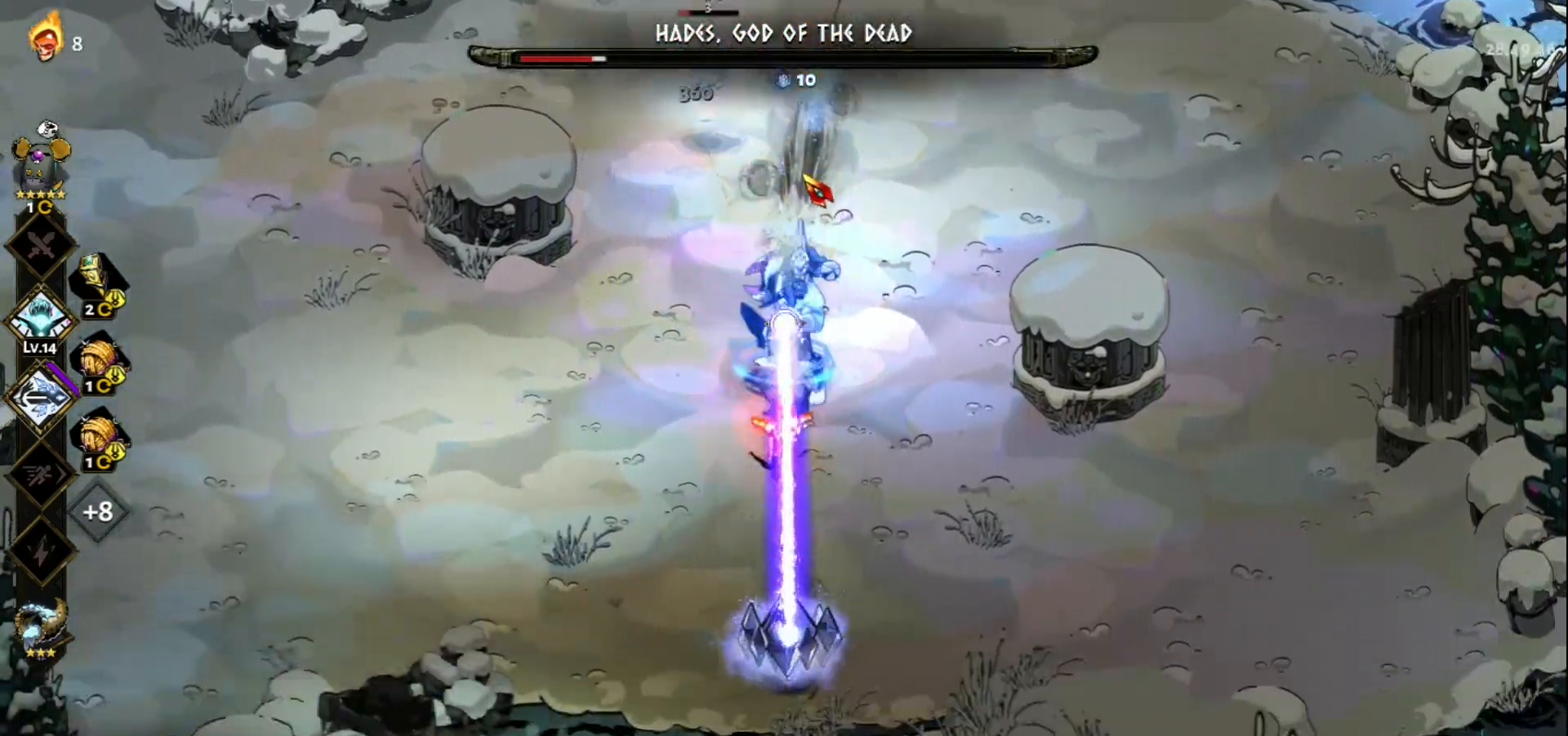
{"keys": ["space", "w"], "mouse": [], "events": [[50, "s", "up"], [133, "w", "down"], [283, "space", "down"], [333, "space", "up"], [467, "space", "down"]]}
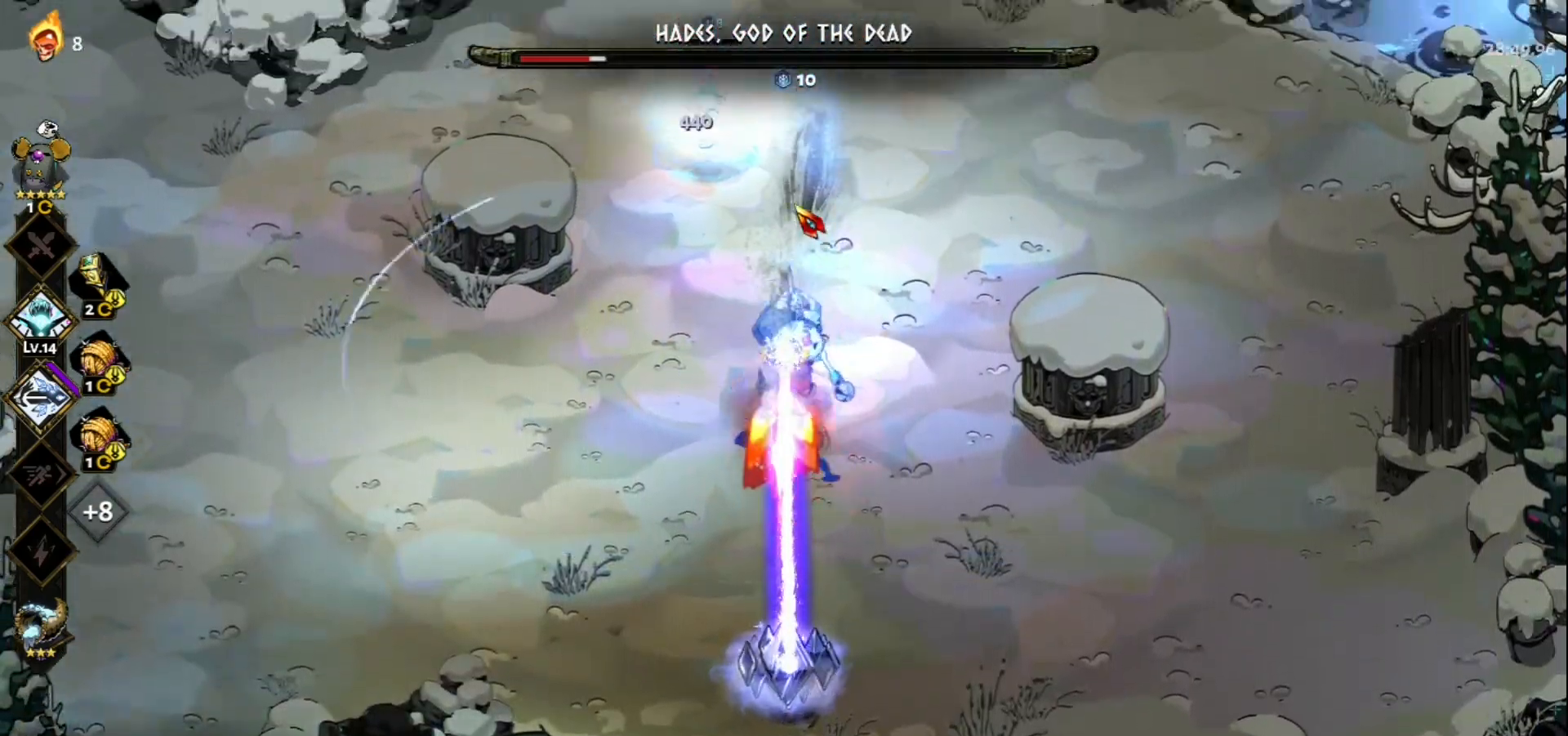
{"keys": [], "mouse": ["left"], "events": [[17, "space", "up"], [150, "space", "down"], [200, "space", "up"], [300, "space", "down"], [383, "space", "up"], [483, "mouse_left", "down"], [483, "w", "up"]]}
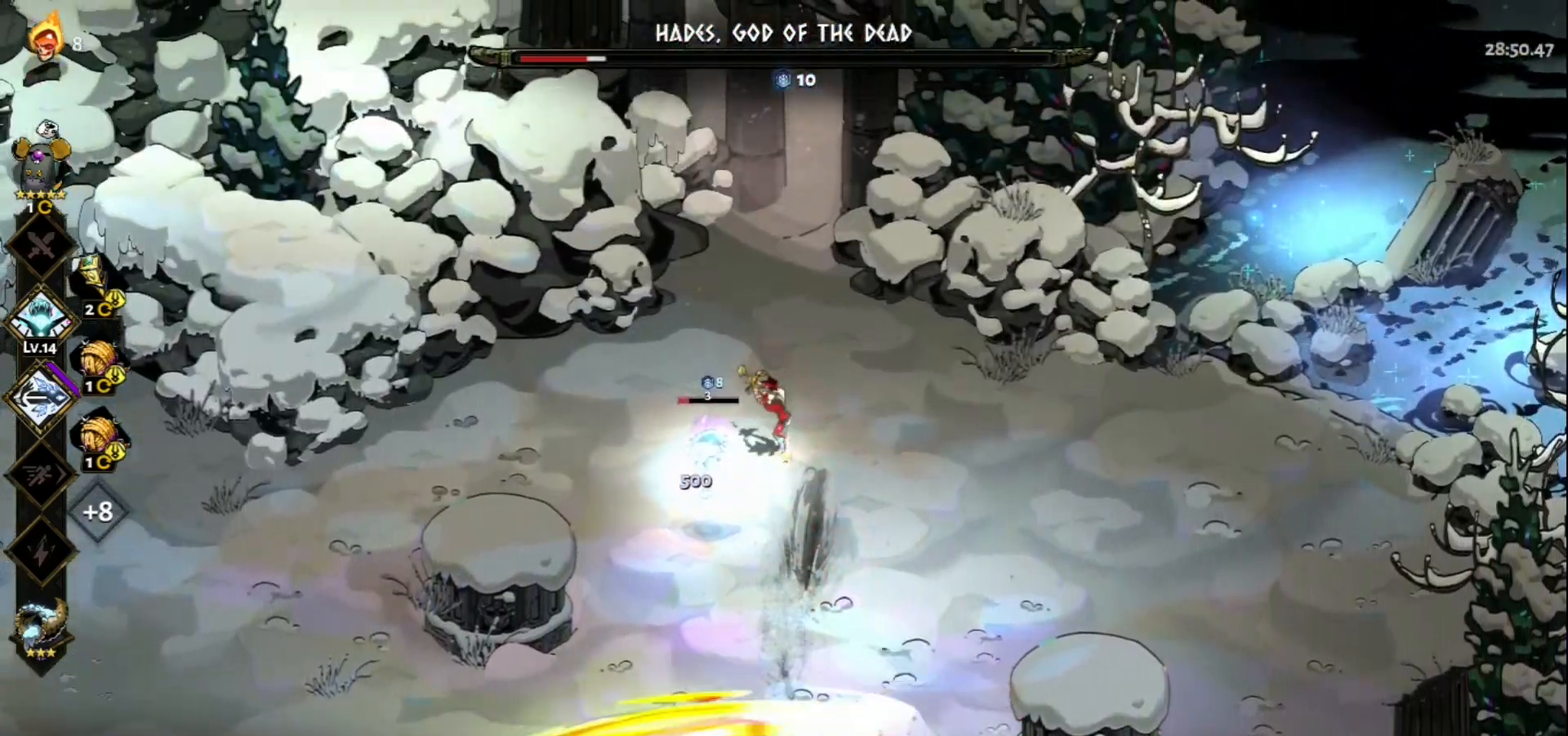
{"keys": [], "mouse": [], "events": [[400, "mouse_left", "up"], [400, "mouse_right", "down"], [500, "mouse_right", "up"]]}
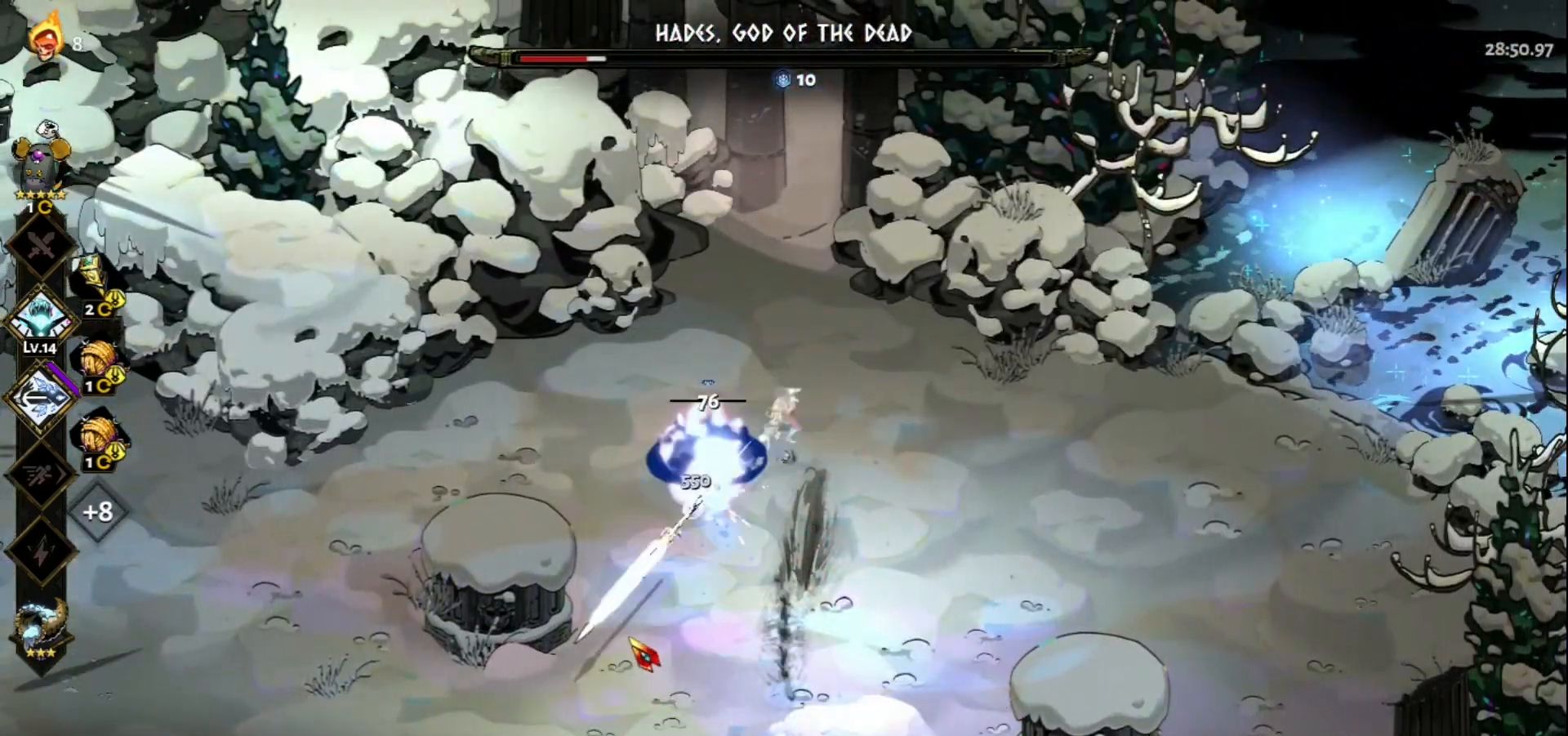
{"keys": [], "mouse": ["left"], "events": [[50, "mouse_right", "down"], [133, "mouse_right", "up"], [233, "w", "down"], [367, "mouse_left", "down"], [467, "w", "up"]]}
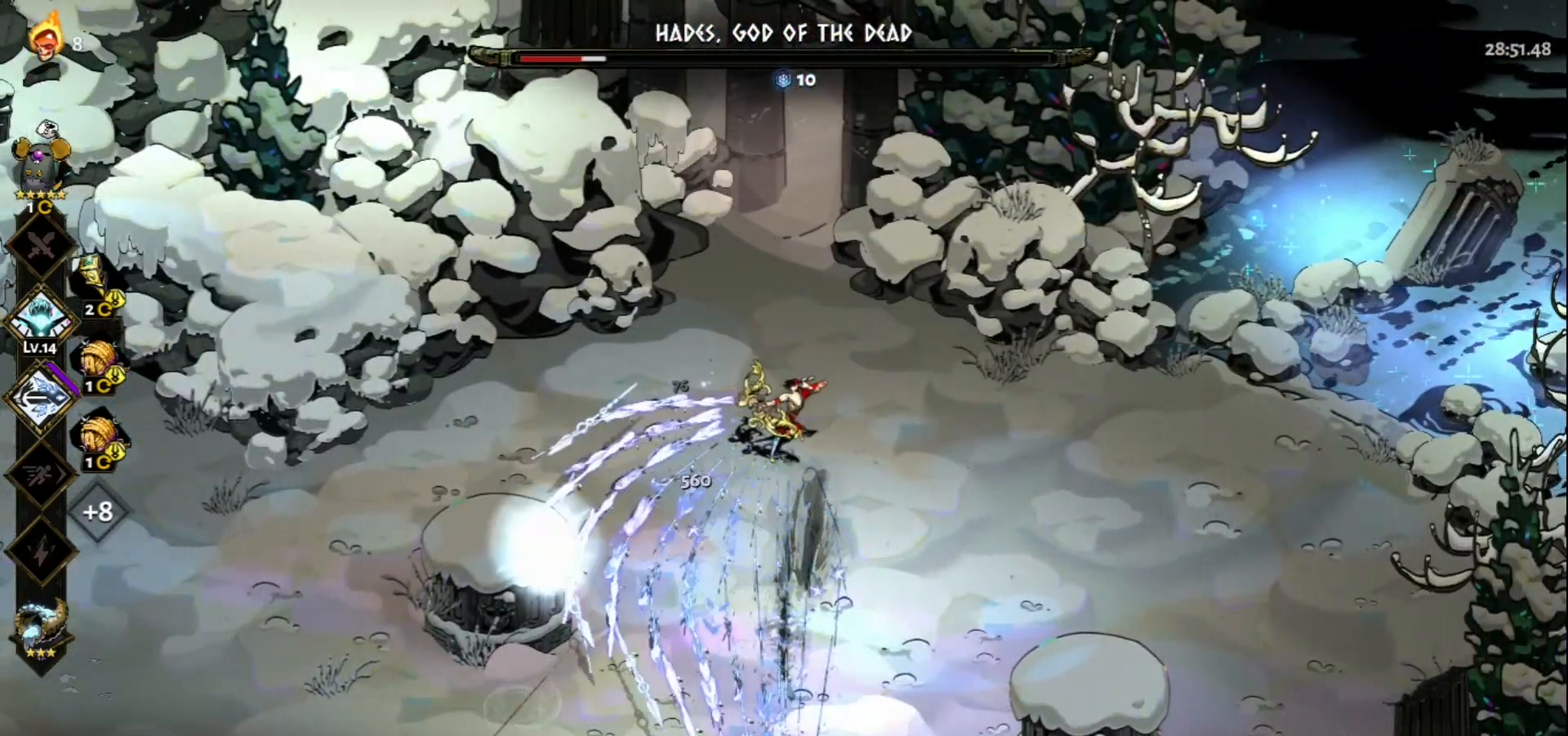
{"keys": [], "mouse": ["left"], "events": [[117, "s", "down"], [200, "space", "down"], [300, "space", "up"], [350, "s", "up"]]}
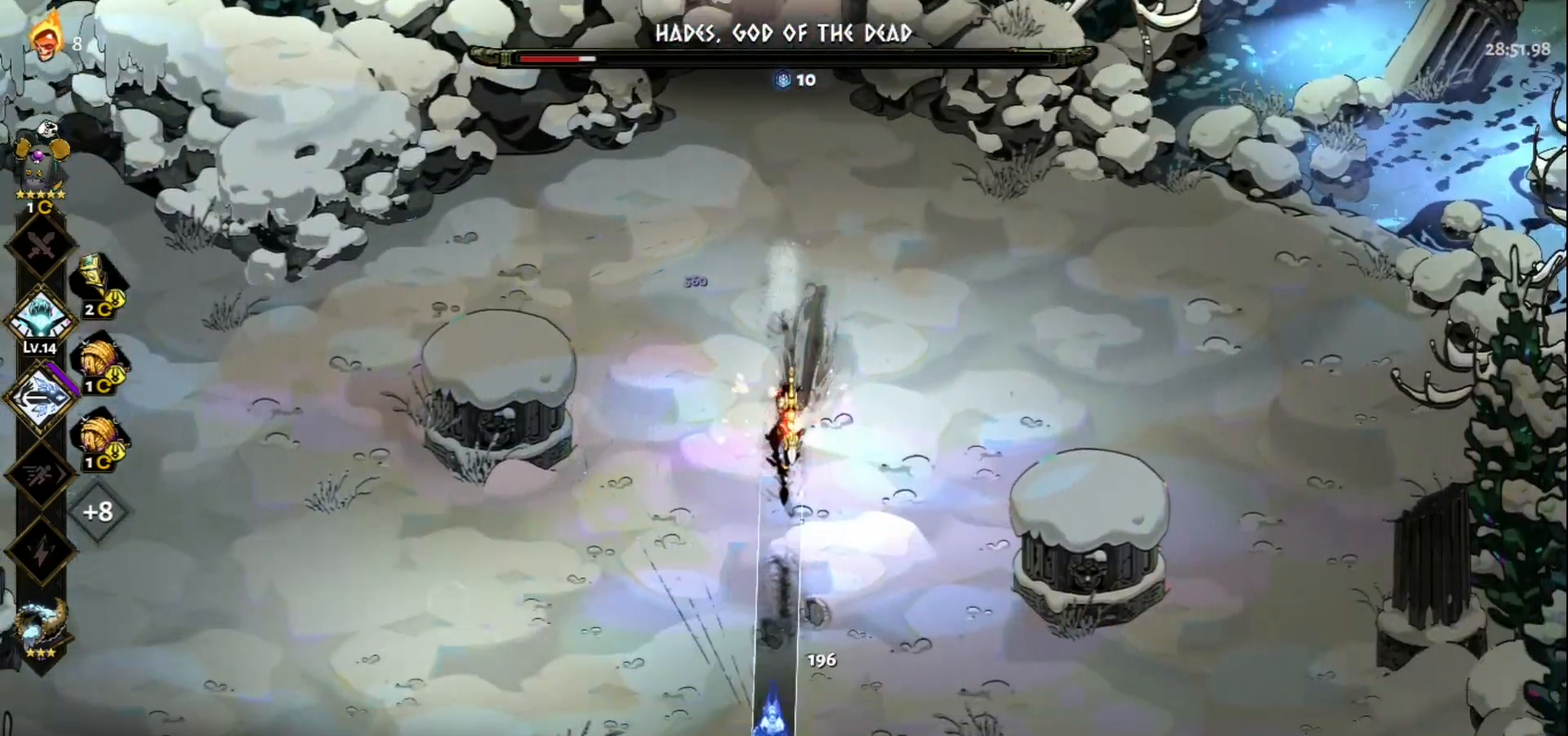
{"keys": [], "mouse": ["right"], "events": [[217, "mouse_right", "down"], [267, "mouse_left", "up"], [317, "mouse_right", "up"], [350, "mouse_right", "down"], [450, "mouse_right", "up"], [500, "mouse_right", "down"]]}
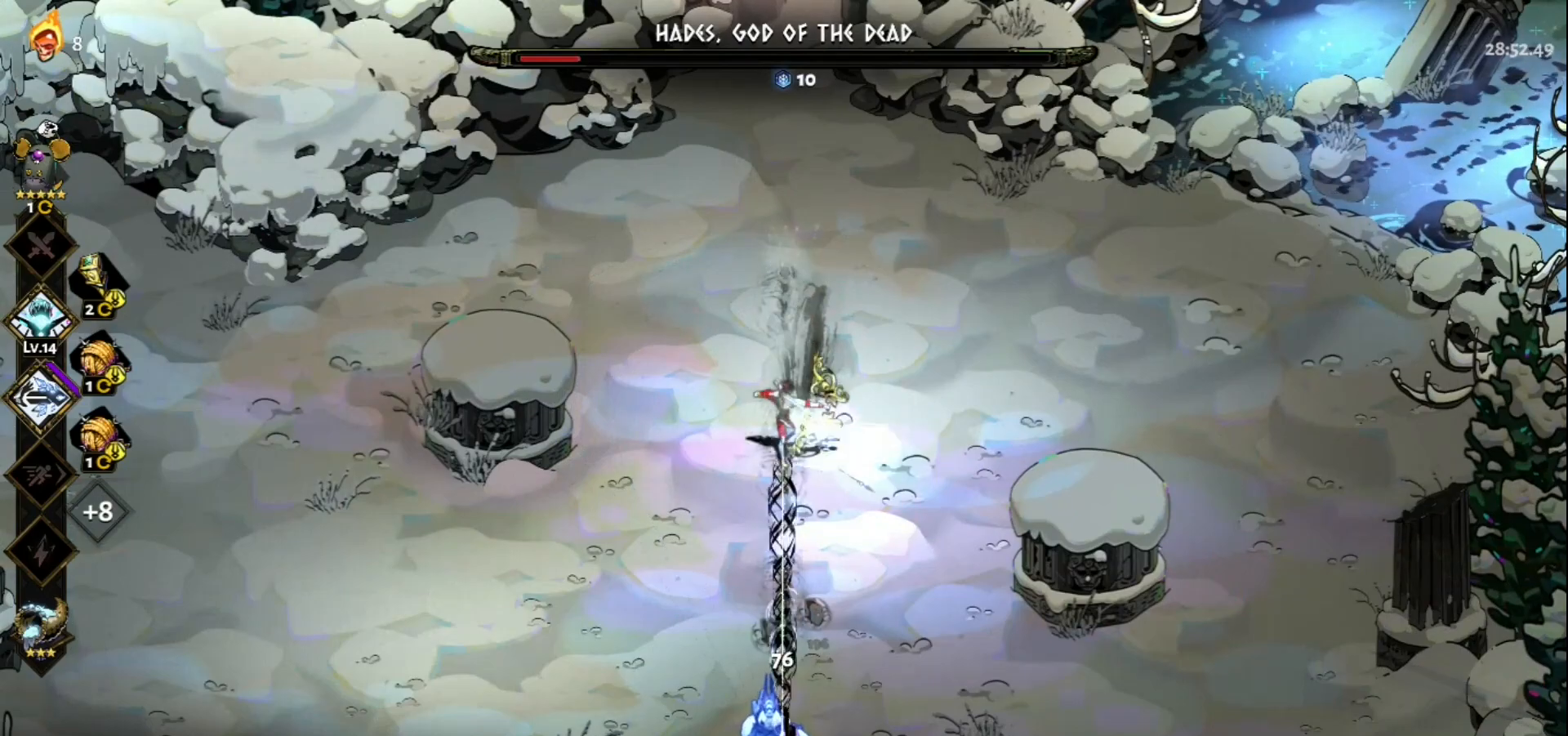
{"keys": ["s", "space"], "mouse": [], "events": [[133, "mouse_right", "up"], [183, "mouse_right", "down"], [183, "s", "down"], [283, "mouse_right", "up"], [317, "mouse_right", "down"], [417, "mouse_right", "up"], [467, "space", "down"]]}
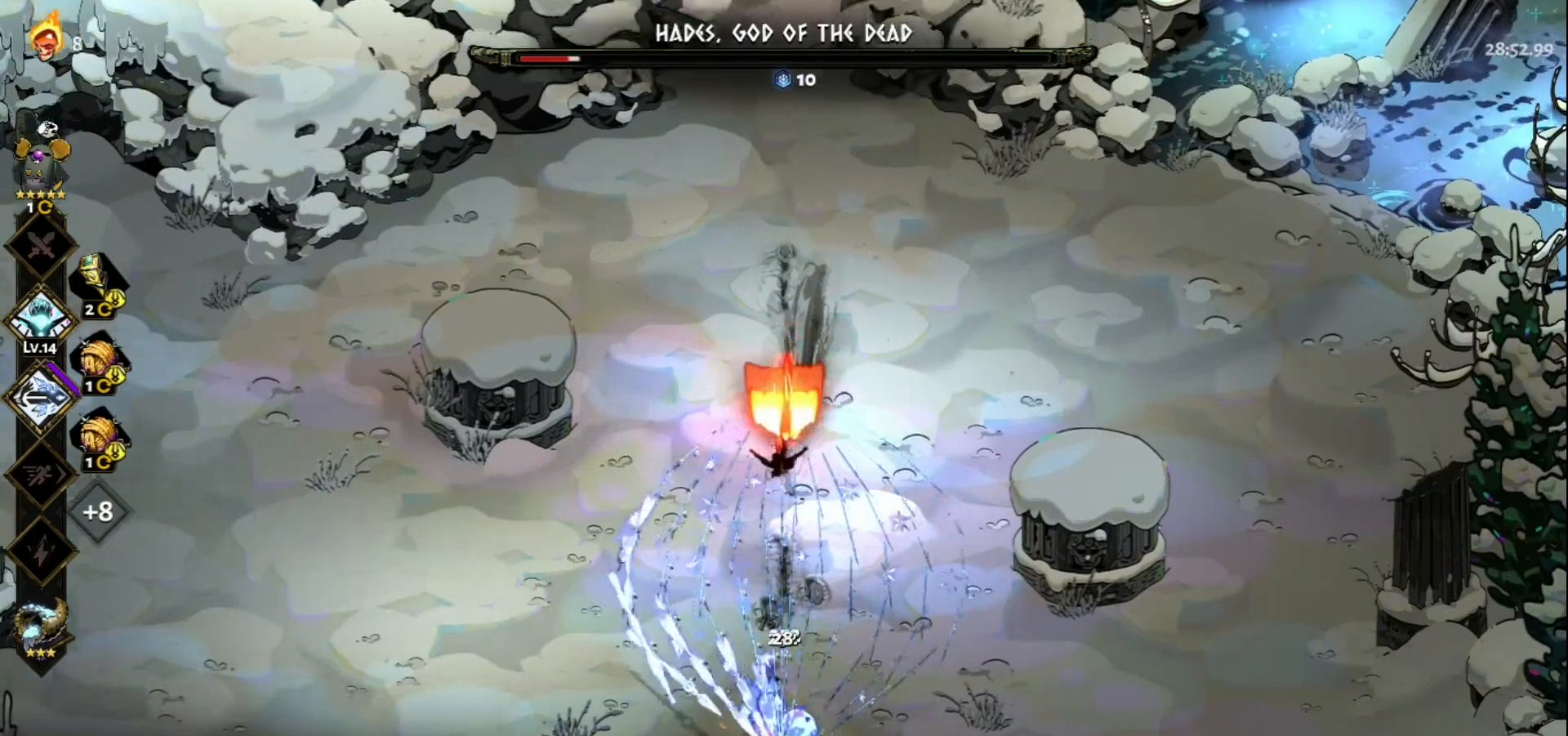
{"keys": ["s"], "mouse": [], "events": [[67, "space", "up"], [200, "space", "down"], [250, "space", "up"], [383, "space", "down"], [433, "space", "up"]]}
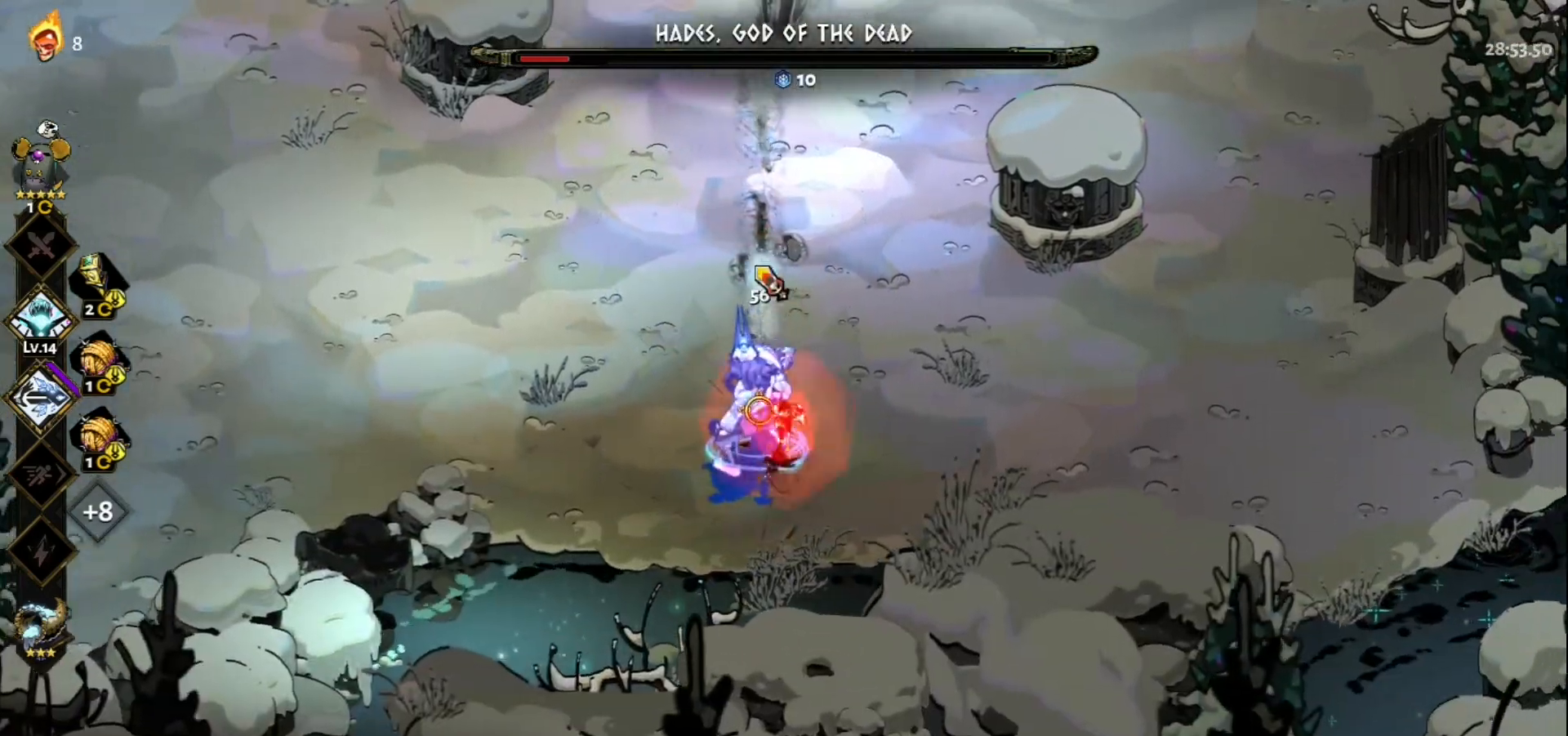
{"keys": [], "mouse": [], "events": [[67, "s", "up"], [167, "q", "down"], [267, "q", "up"], [350, "q", "down"], [450, "q", "up"]]}
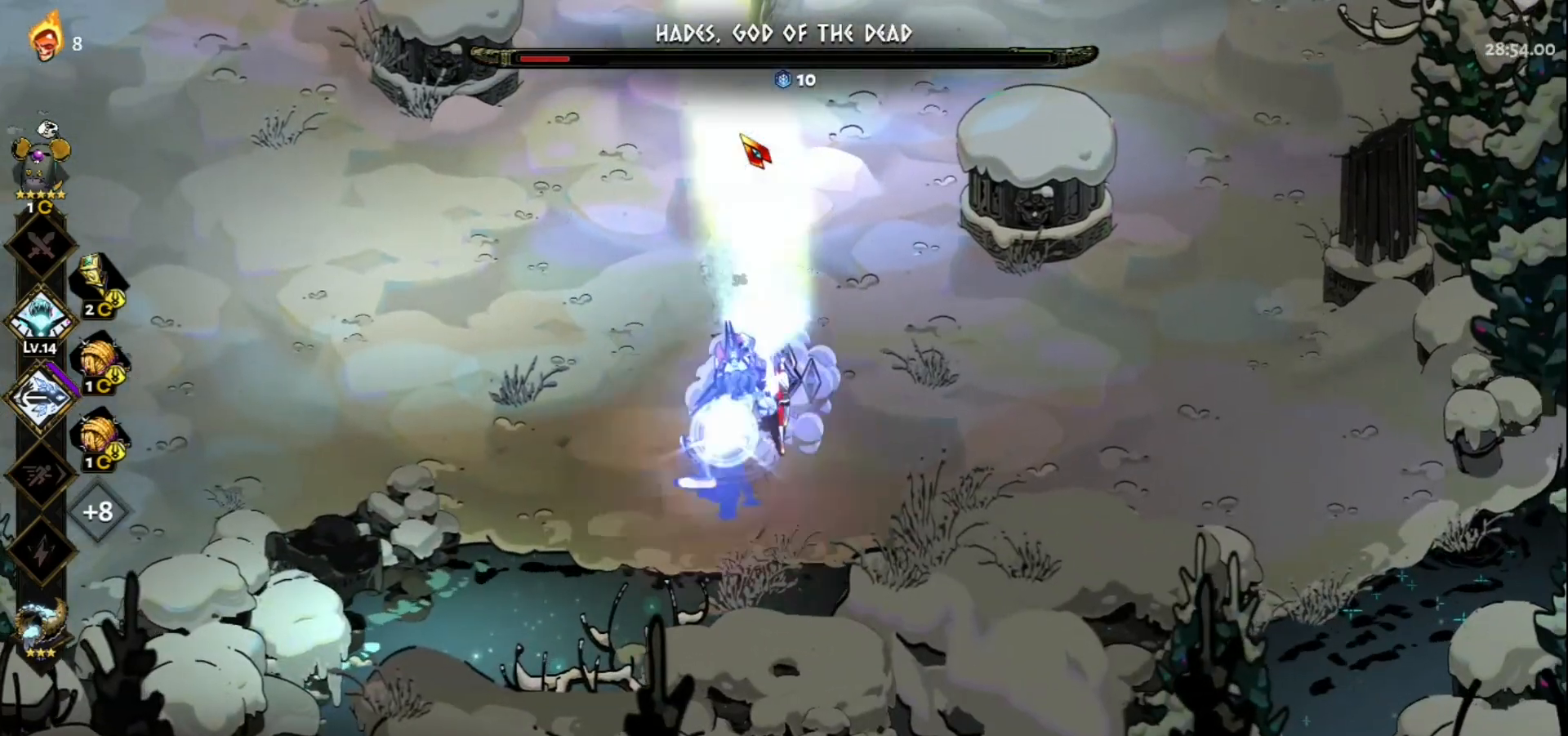
{"keys": [], "mouse": [], "events": [[50, "q", "down"], [133, "q", "up"], [233, "q", "down"], [283, "q", "up"], [367, "q", "down"], [467, "q", "up"]]}
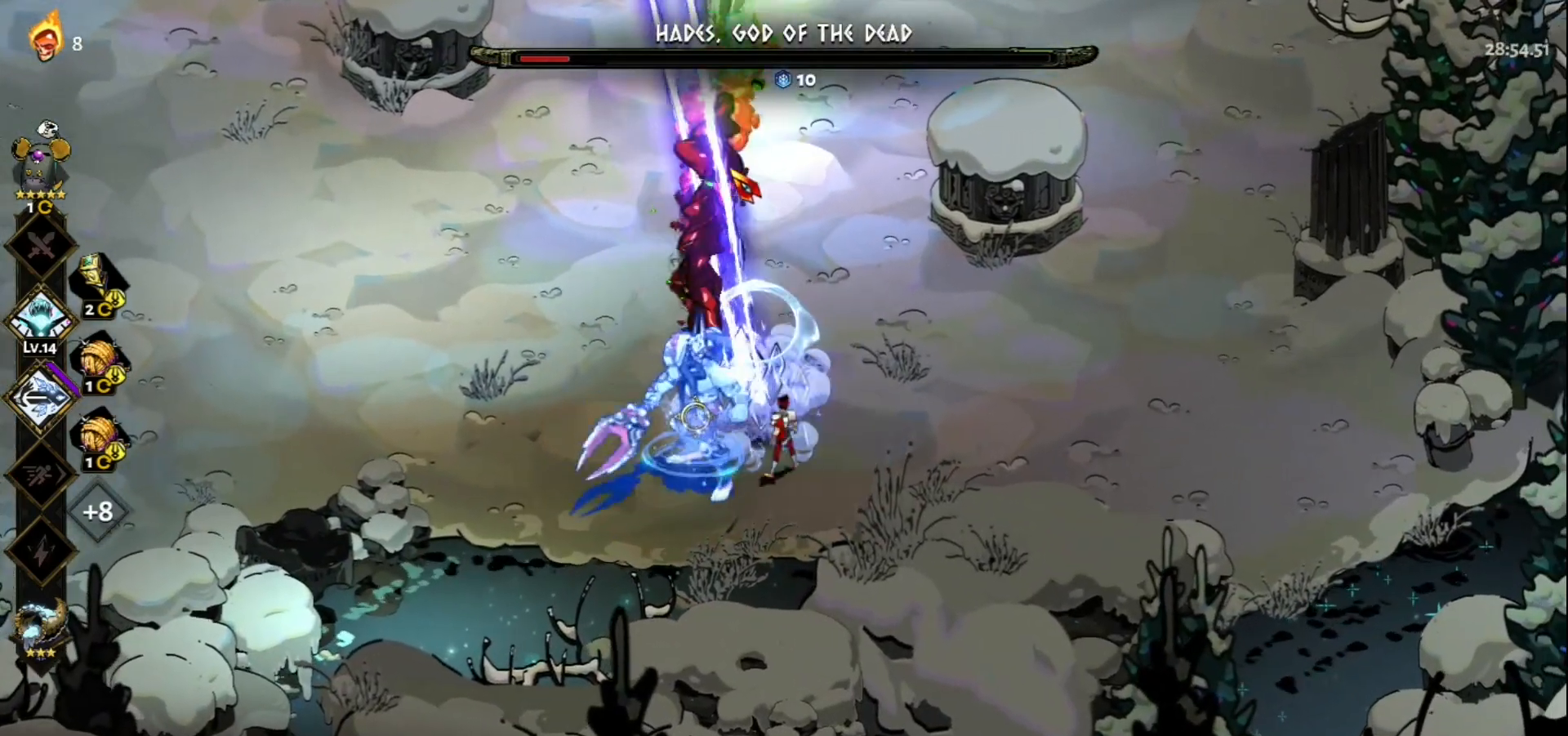
{"keys": ["space", "w"], "mouse": [], "events": [[17, "w", "down"], [150, "space", "down"], [200, "space", "up"], [350, "space", "down"], [383, "space", "up"], [483, "space", "down"]]}
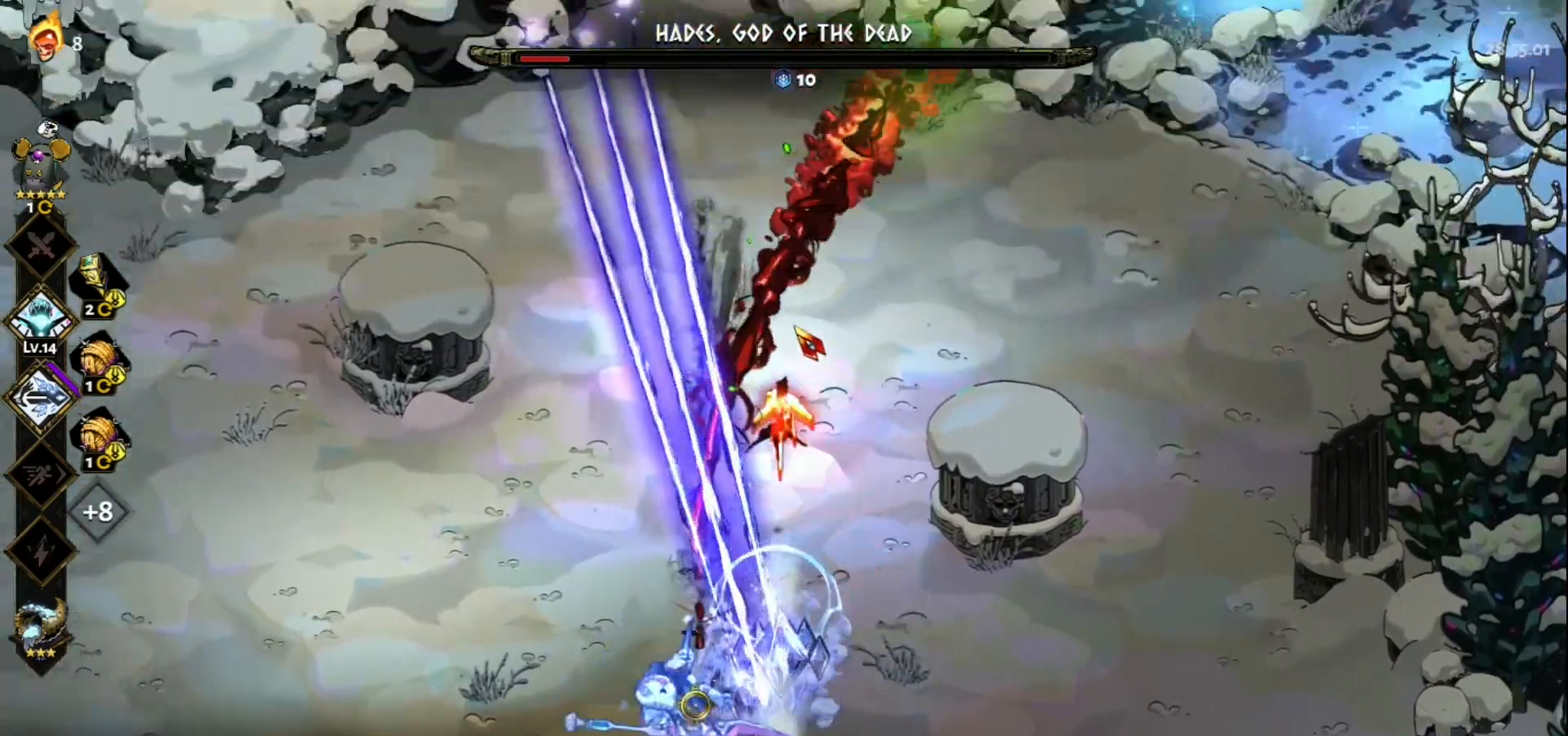
{"keys": ["w"], "mouse": ["left"], "events": [[133, "space", "up"], [167, "space", "down"], [317, "space", "up"], [400, "mouse_left", "down"]]}
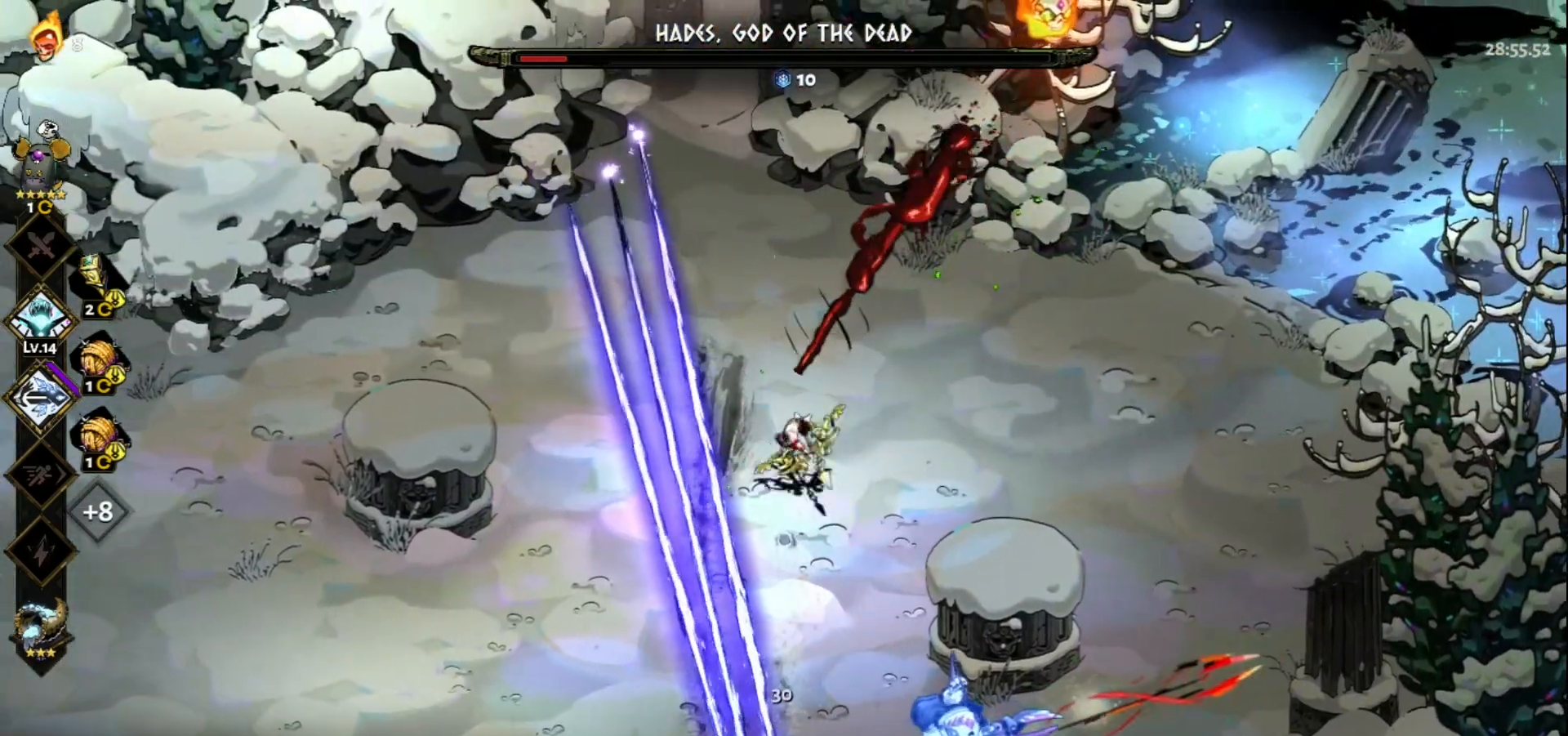
{"keys": ["s"], "mouse": [], "events": [[83, "w", "up"], [333, "mouse_right", "down"], [333, "s", "down"], [417, "mouse_right", "up"], [467, "mouse_left", "up"]]}
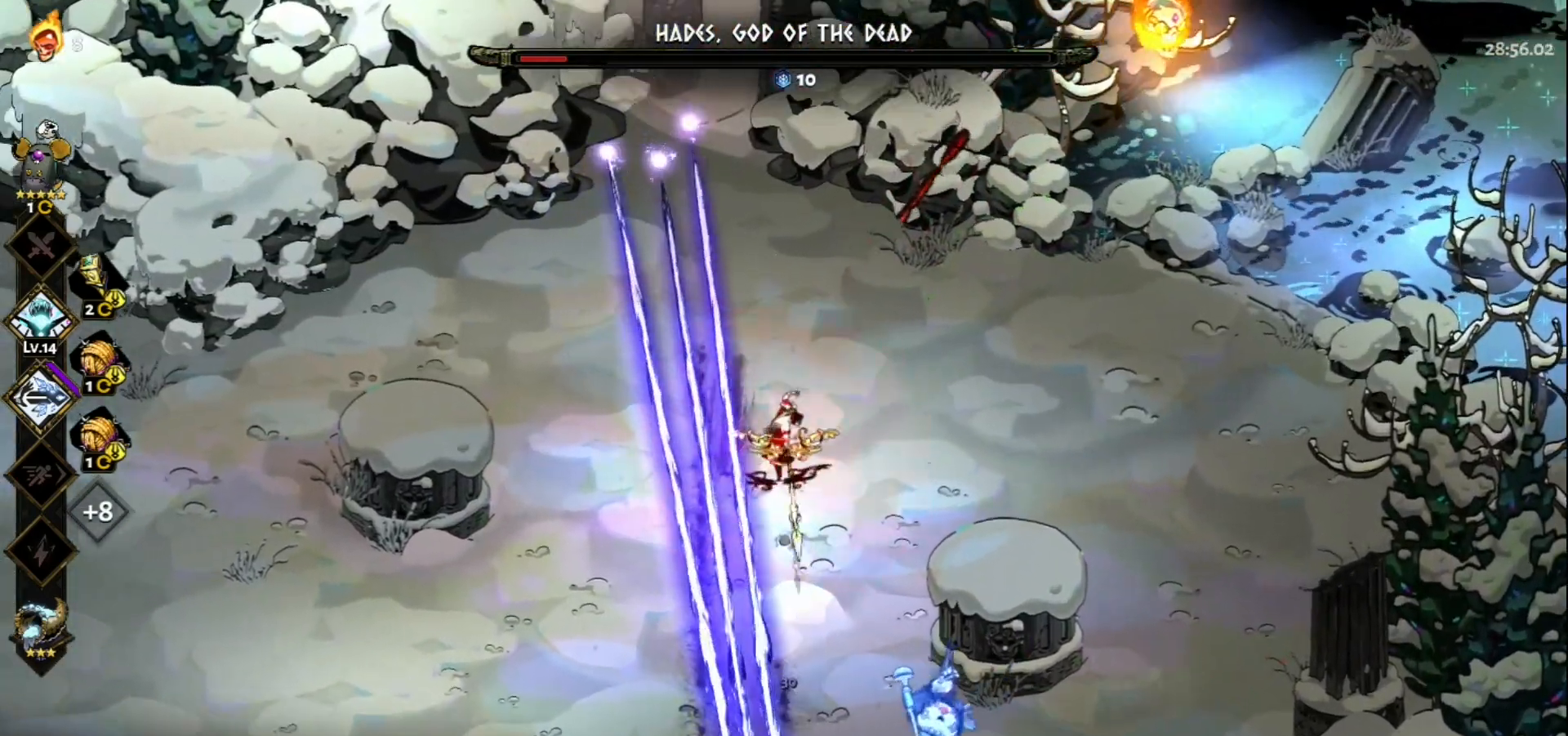
{"keys": ["s"], "mouse": ["left"], "events": [[17, "a", "down"], [67, "space", "down"], [150, "a", "up"], [150, "space", "up"], [300, "space", "down"], [350, "space", "up"], [433, "mouse_left", "down"]]}
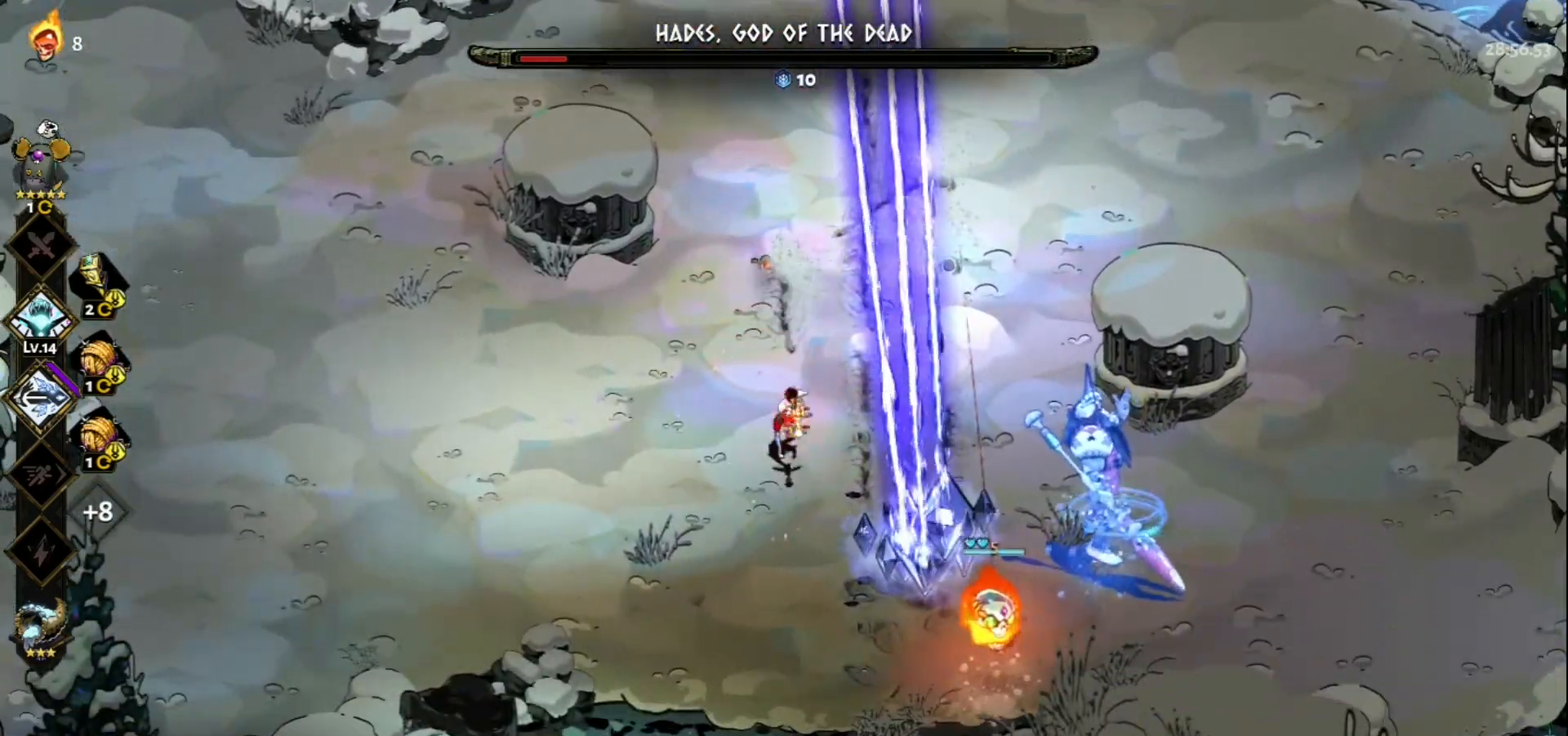
{"keys": ["s"], "mouse": ["right"], "events": [[317, "mouse_right", "down"], [350, "mouse_left", "up"], [400, "mouse_right", "up"], [450, "mouse_right", "down"]]}
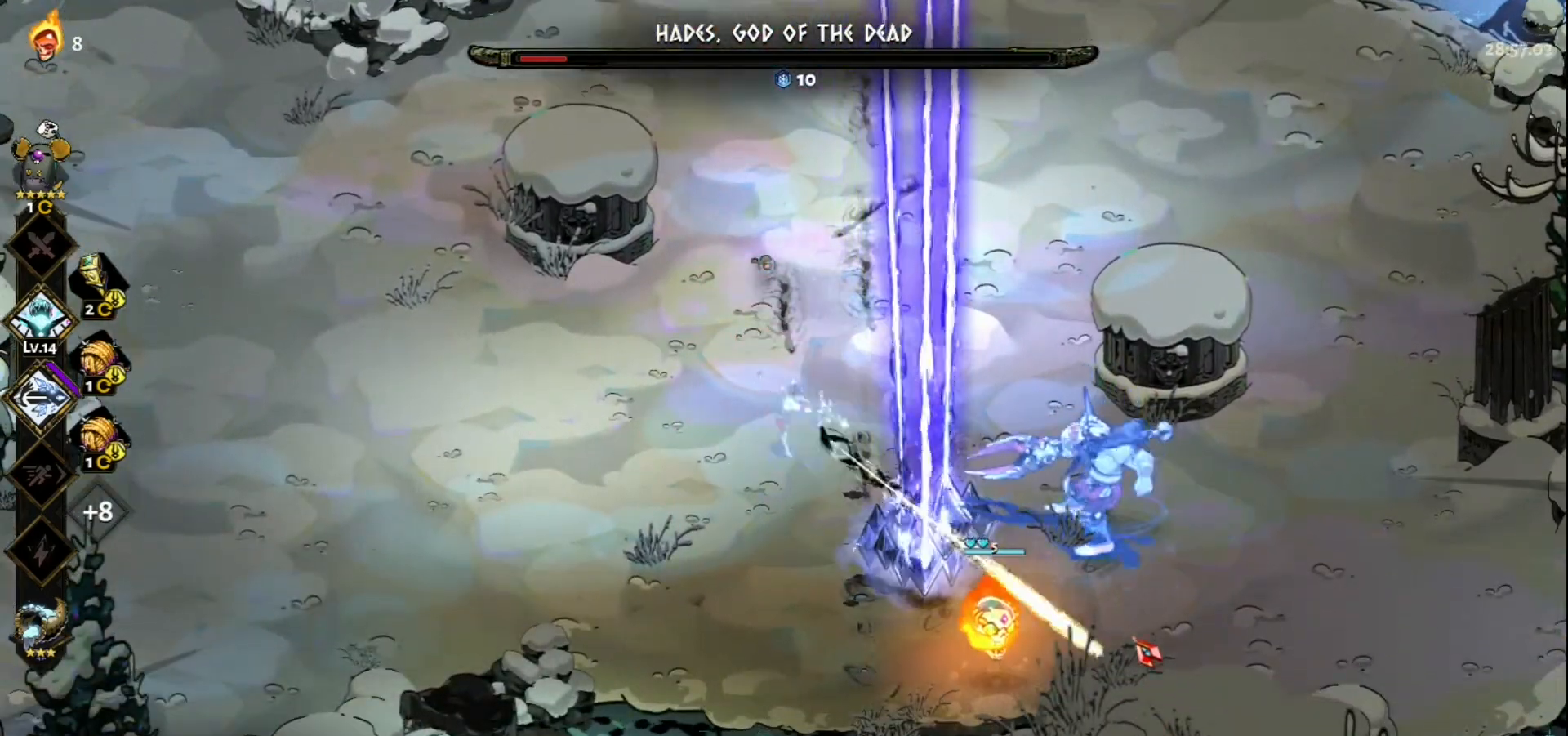
{"keys": ["s", "space"], "mouse": [], "events": [[50, "mouse_right", "up"], [83, "space", "down"], [133, "mouse_right", "down"], [233, "mouse_right", "up"], [233, "space", "up"], [283, "space", "down"], [417, "space", "up"], [467, "space", "down"]]}